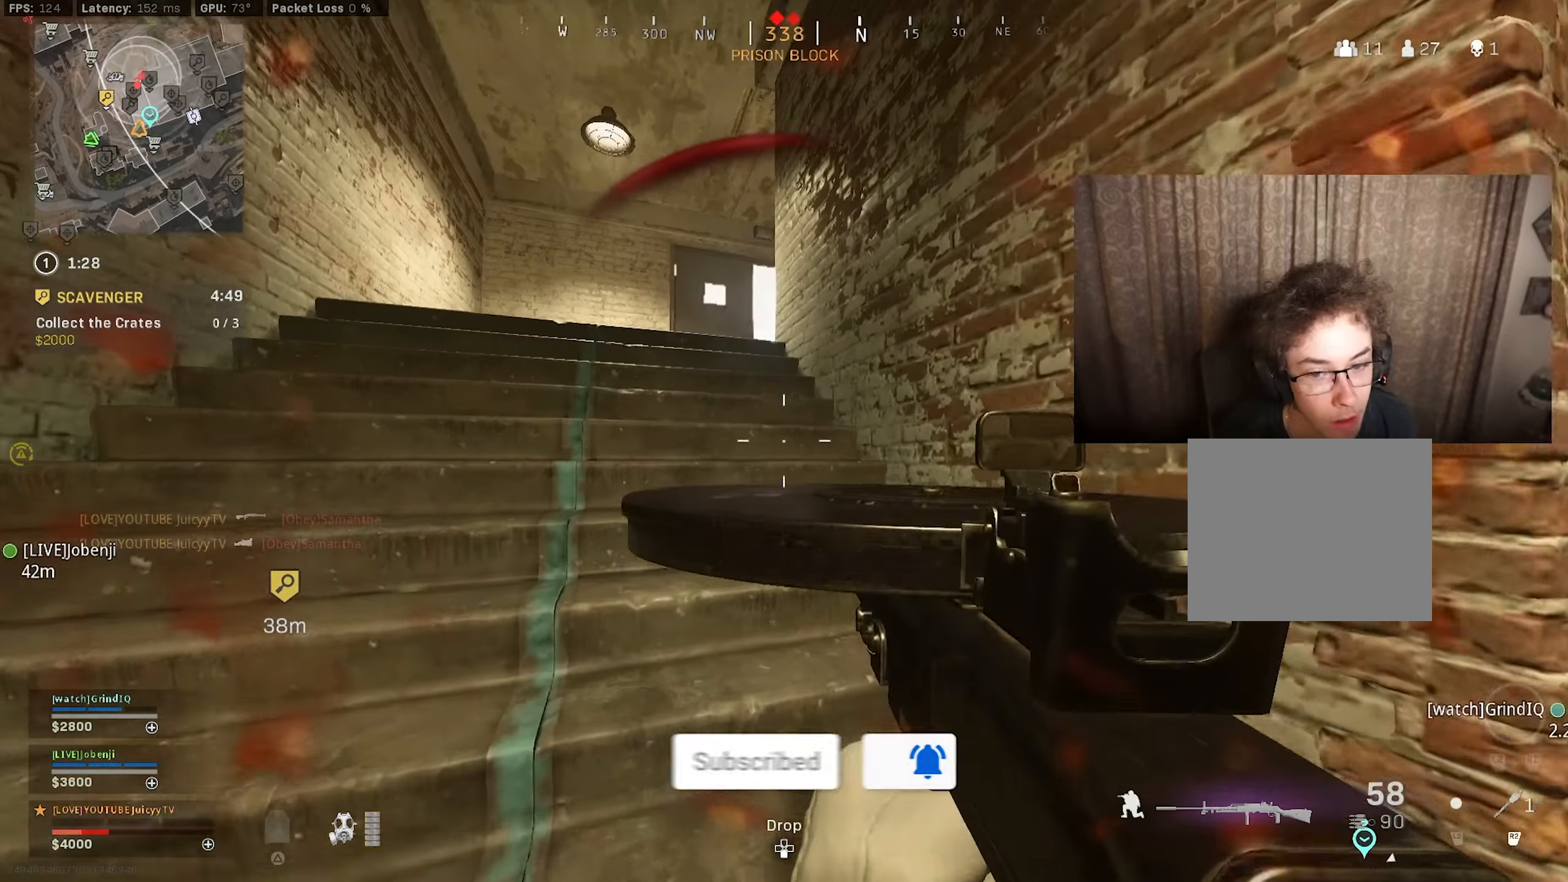
Gameplay with a controller (PlayStation layout); each line is a JSON object with the inputs held at the frame after it. "events" lists button and stick changes between this image and that frame as [ms after this image, input, new state], when the widget could be followed in between.
{"buttons": [], "left_stick": "up-left", "right_stick": "center", "events": [[217, "R3", "down"], [317, "R3", "up"], [383, "left_stick", "down-left"], [450, "left_stick", "up-left"]]}
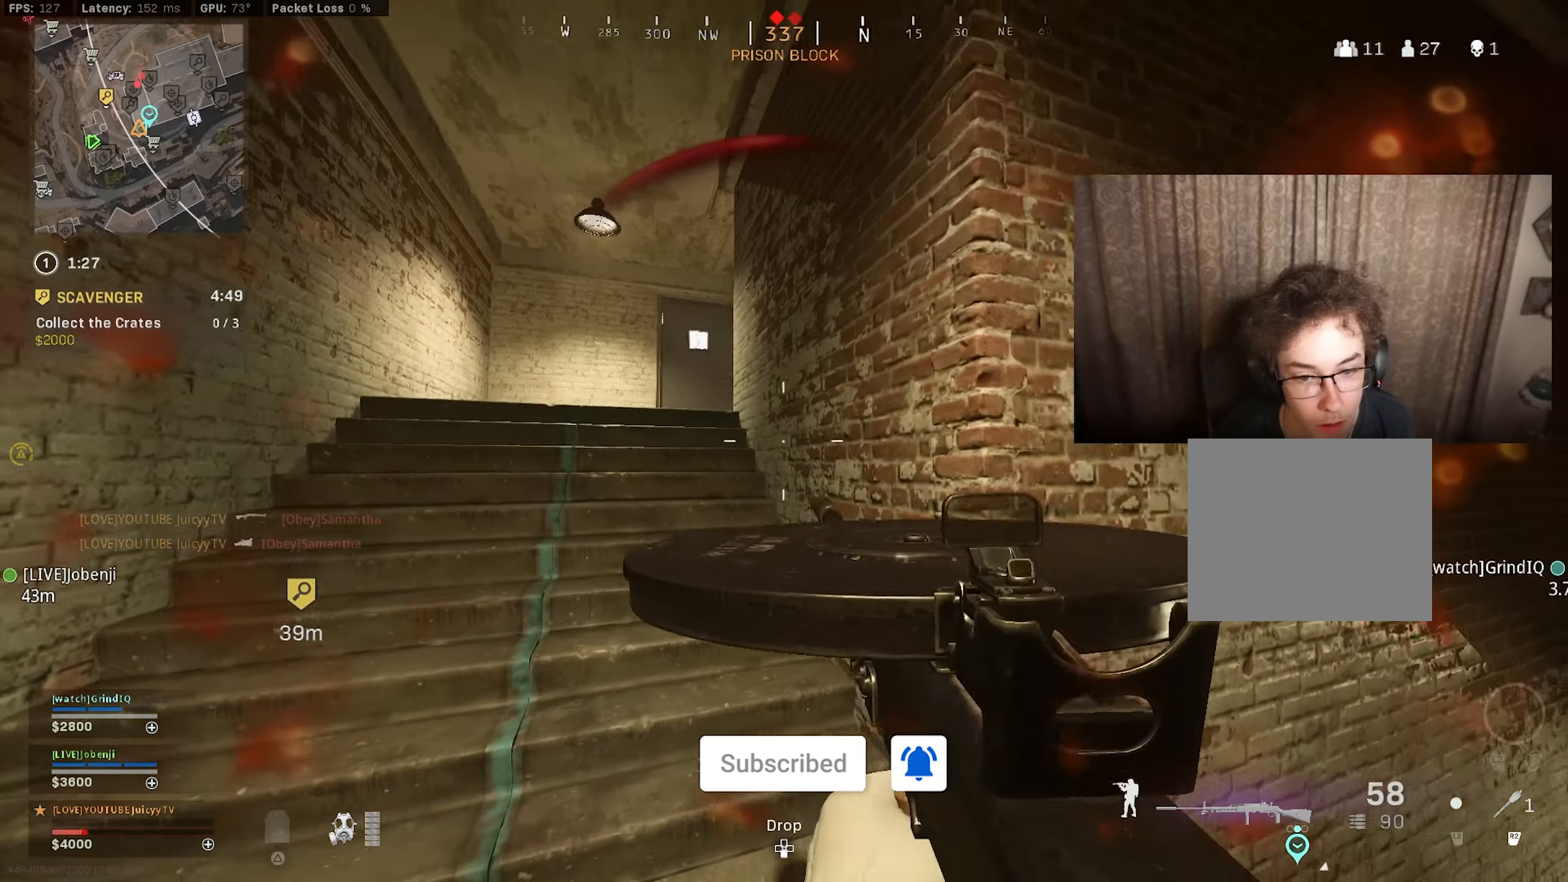
{"buttons": ["L1"], "left_stick": "left", "right_stick": "center", "events": [[183, "left_stick", "left"], [483, "L1", "down"]]}
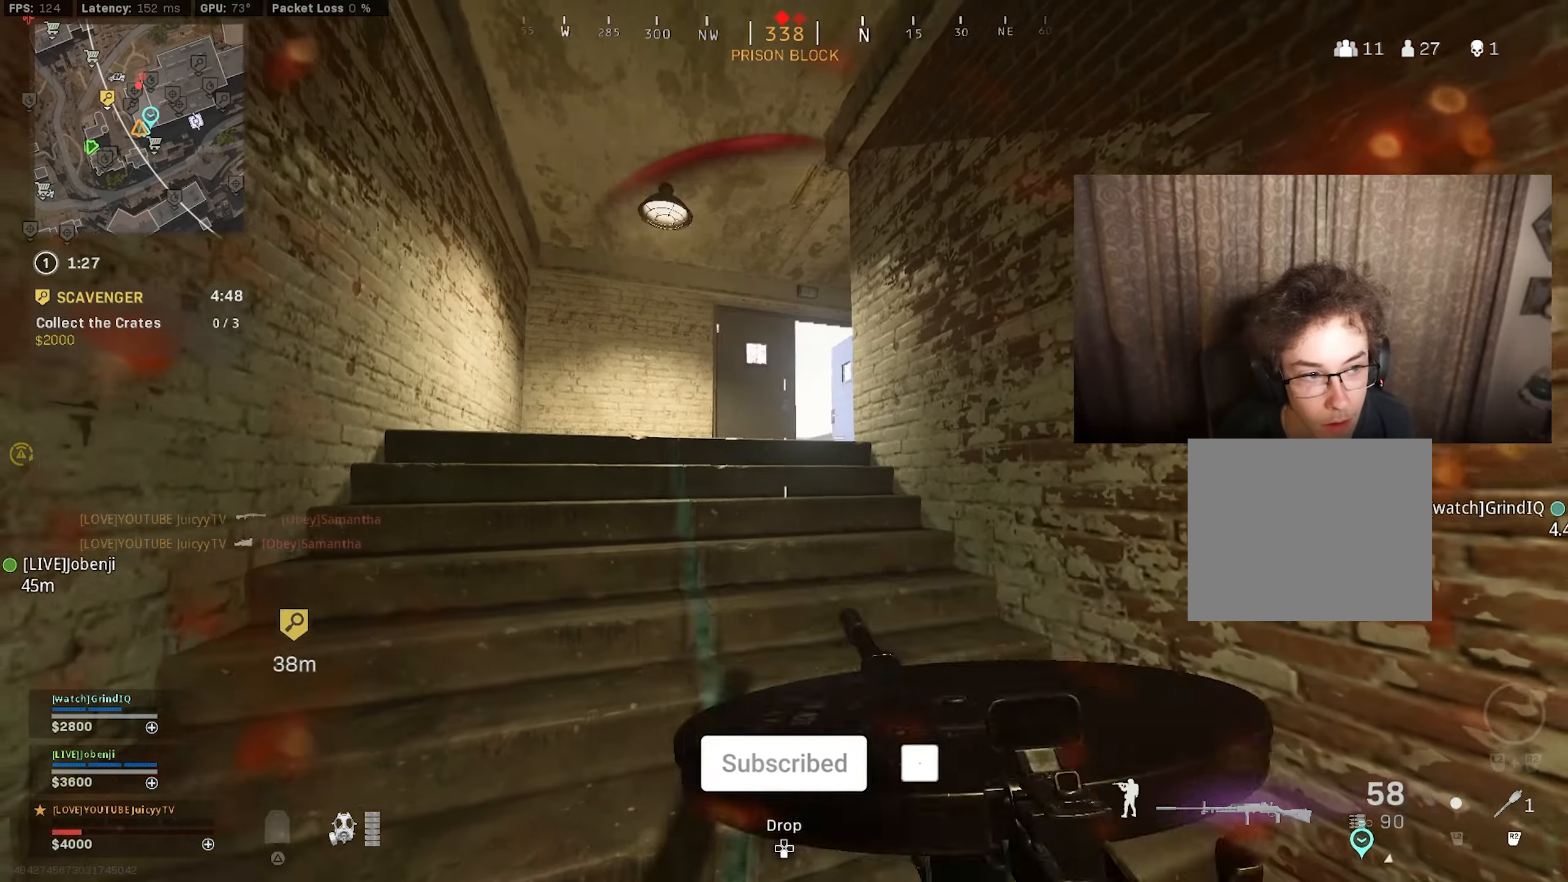
{"buttons": [], "left_stick": "down-left", "right_stick": "down-right", "events": [[33, "left_stick", "down"], [100, "left_stick", "down-right"], [300, "left_stick", "center"], [317, "right_stick", "right"], [367, "left_stick", "up-left"], [400, "right_stick", "center"], [433, "L1", "up"], [450, "right_stick", "right"], [467, "left_stick", "down-left"], [500, "right_stick", "down-right"]]}
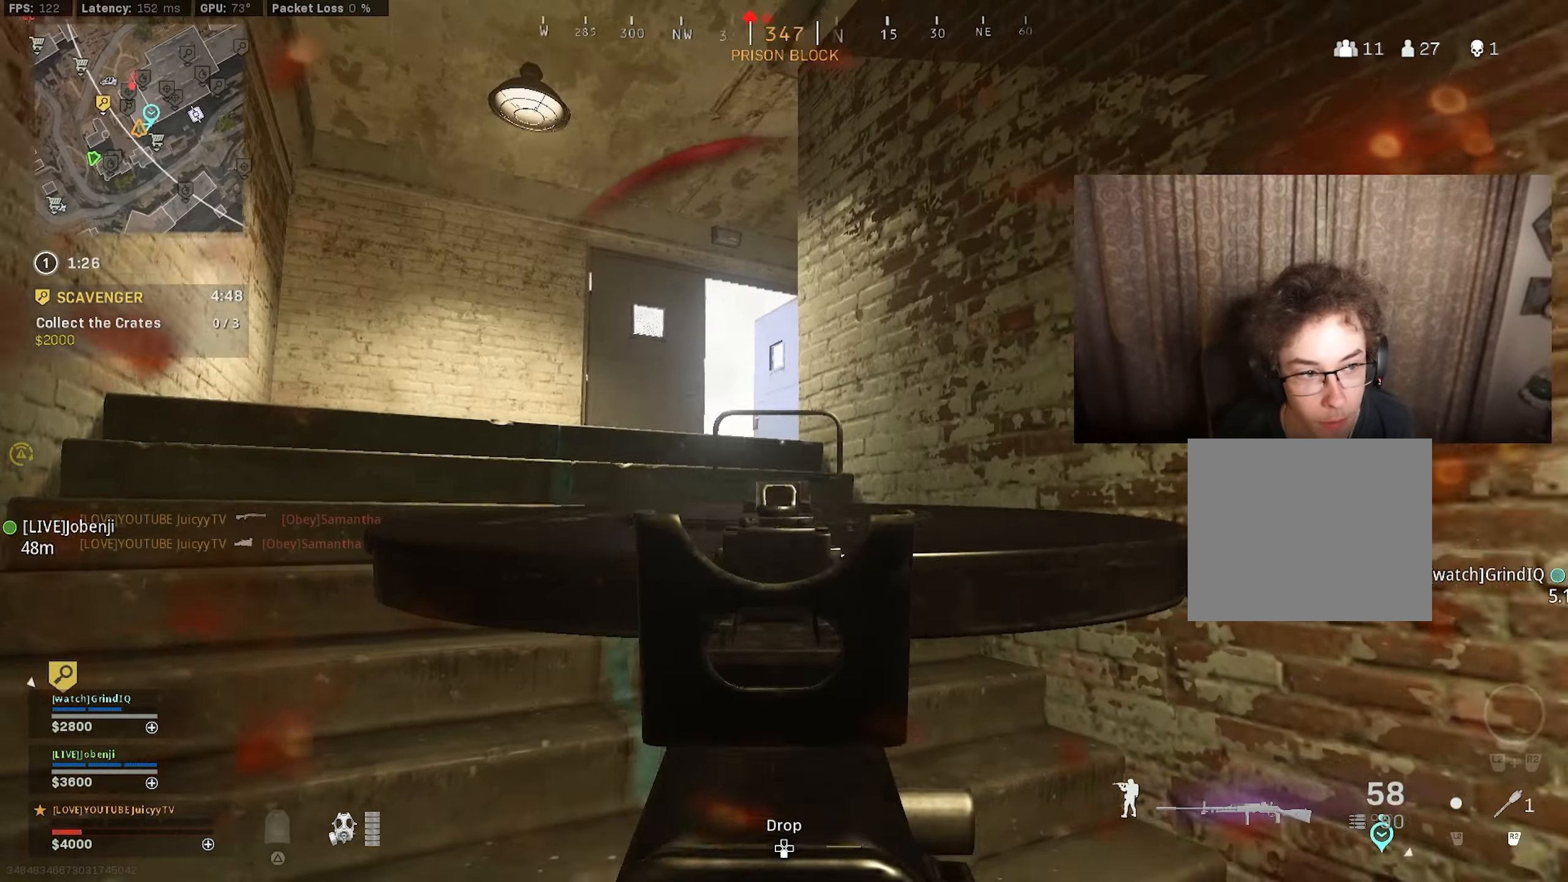
{"buttons": [], "left_stick": "up", "right_stick": "left", "events": [[100, "left_stick", "down-right"], [200, "left_stick", "up-right"], [267, "left_stick", "up"], [333, "right_stick", "center"], [500, "right_stick", "left"]]}
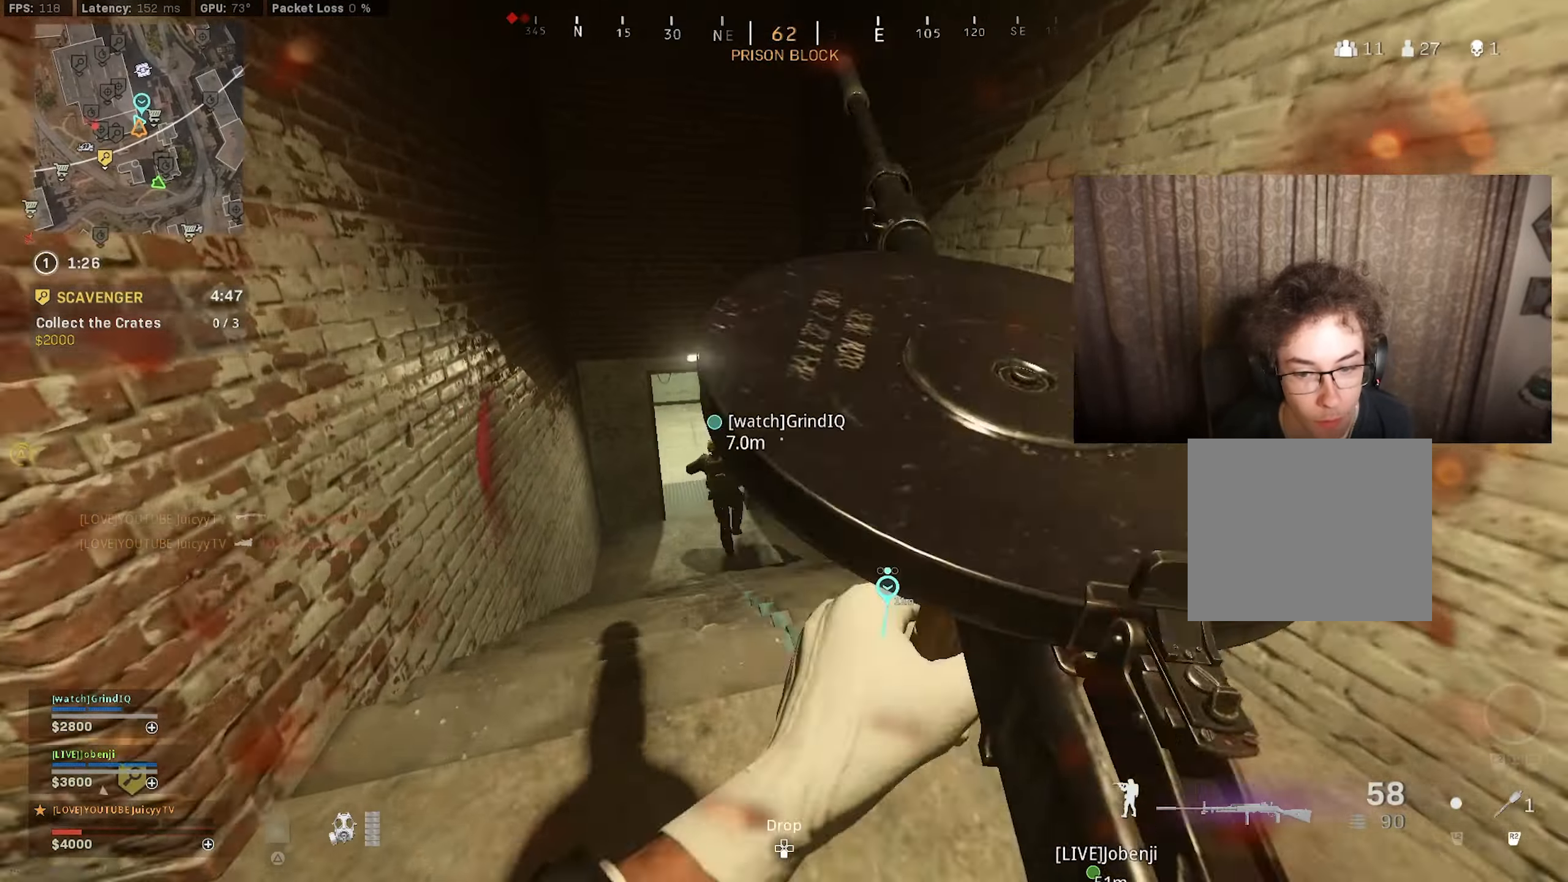
{"buttons": [], "left_stick": "up", "right_stick": "center", "events": [[83, "right_stick", "down"], [217, "right_stick", "left"], [267, "right_stick", "center"], [283, "CIRCLE", "down"], [433, "CIRCLE", "up"]]}
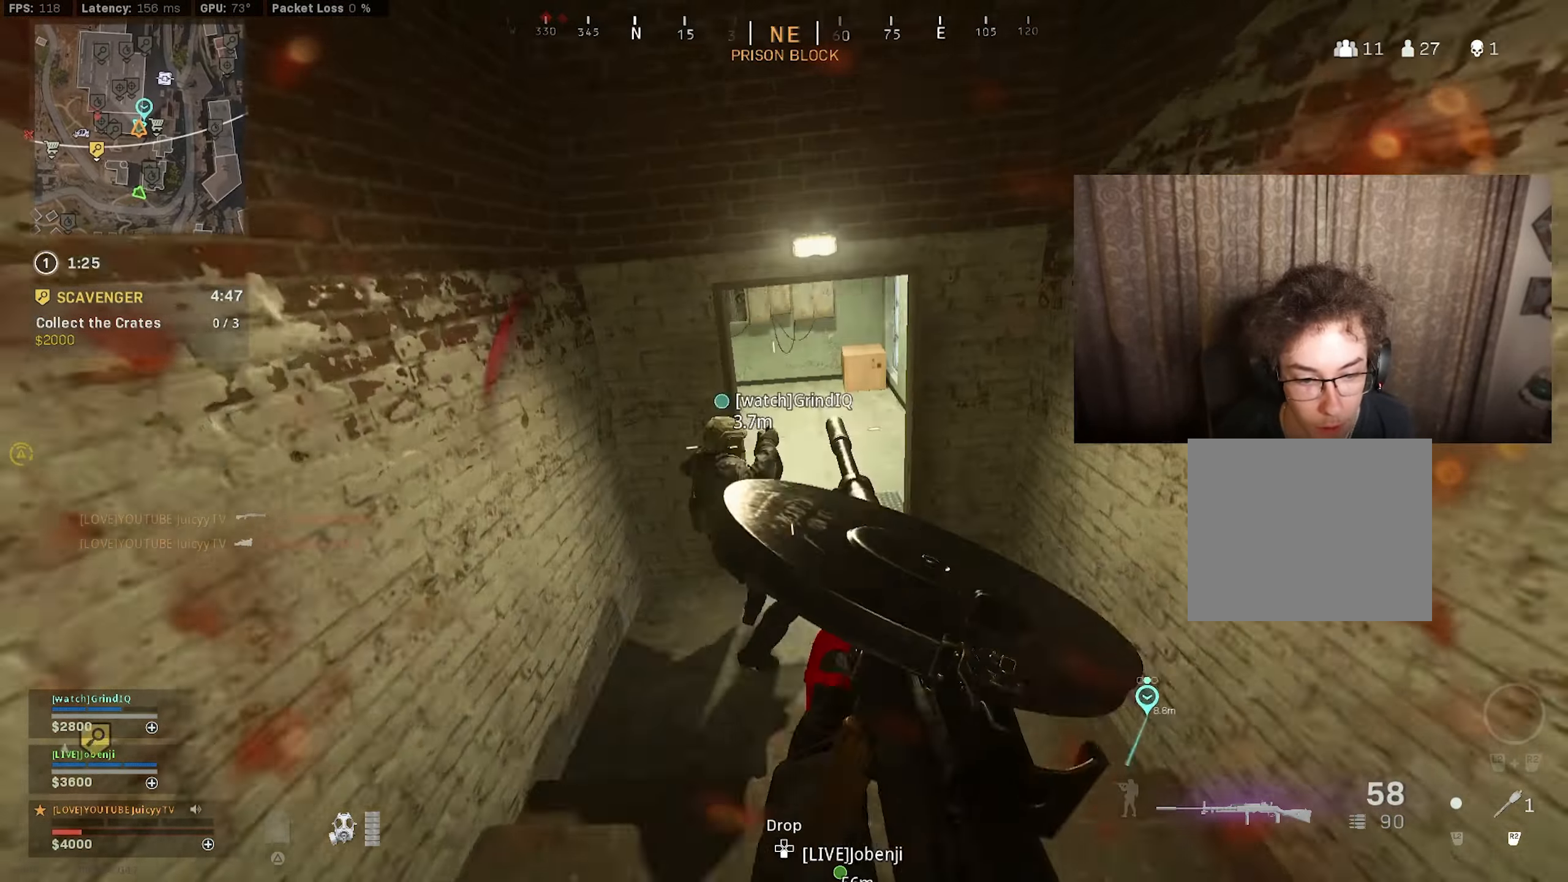
{"buttons": [], "left_stick": "right", "right_stick": "left", "events": [[183, "left_stick", "up-right"], [217, "CIRCLE", "down"], [233, "right_stick", "left"], [250, "R3", "down"], [350, "R3", "up"], [383, "CIRCLE", "up"], [467, "left_stick", "right"]]}
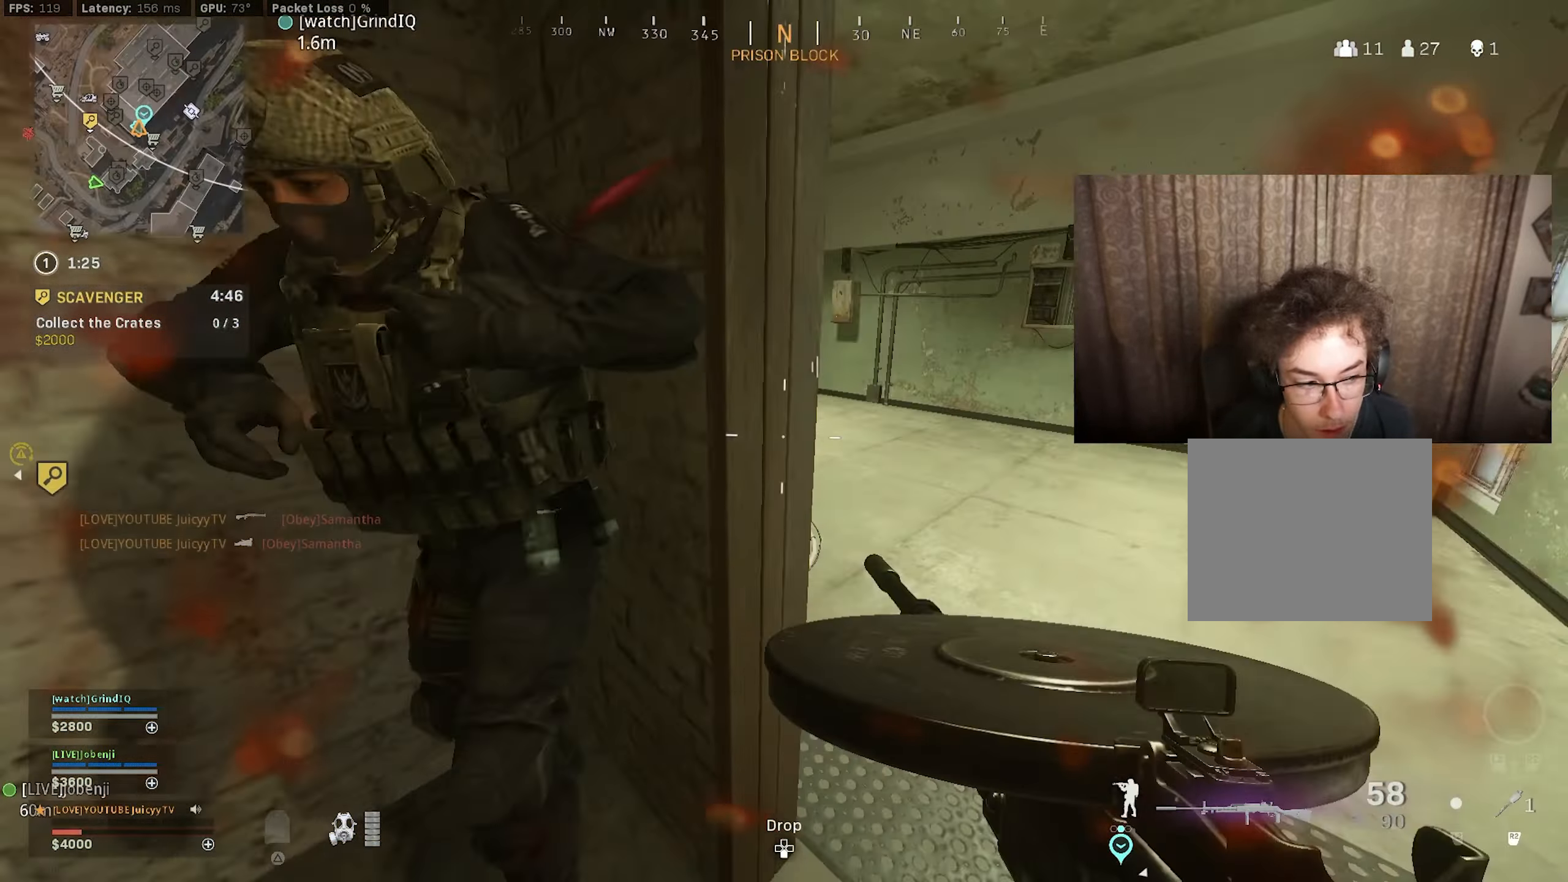
{"buttons": ["L1"], "left_stick": "center", "right_stick": "center", "events": [[50, "L1", "down"], [133, "left_stick", "up-right"], [333, "right_stick", "center"], [433, "left_stick", "center"]]}
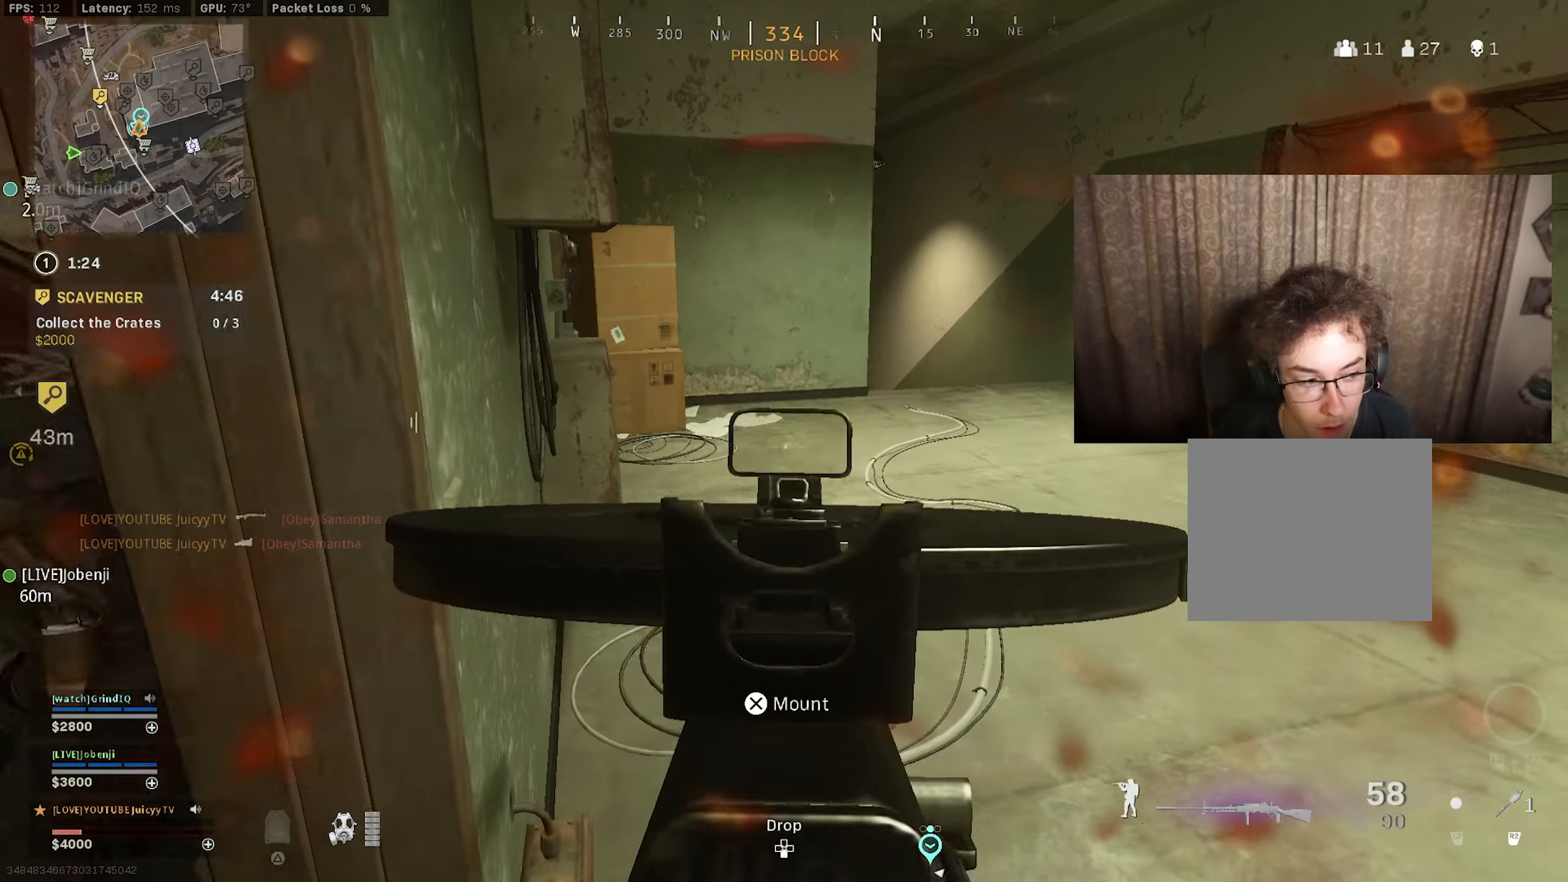
{"buttons": ["L1"], "left_stick": "up", "right_stick": "center", "events": [[67, "right_stick", "up-right"], [133, "left_stick", "up-right"], [183, "right_stick", "center"], [350, "right_stick", "up-left"], [400, "right_stick", "center"], [500, "left_stick", "up"]]}
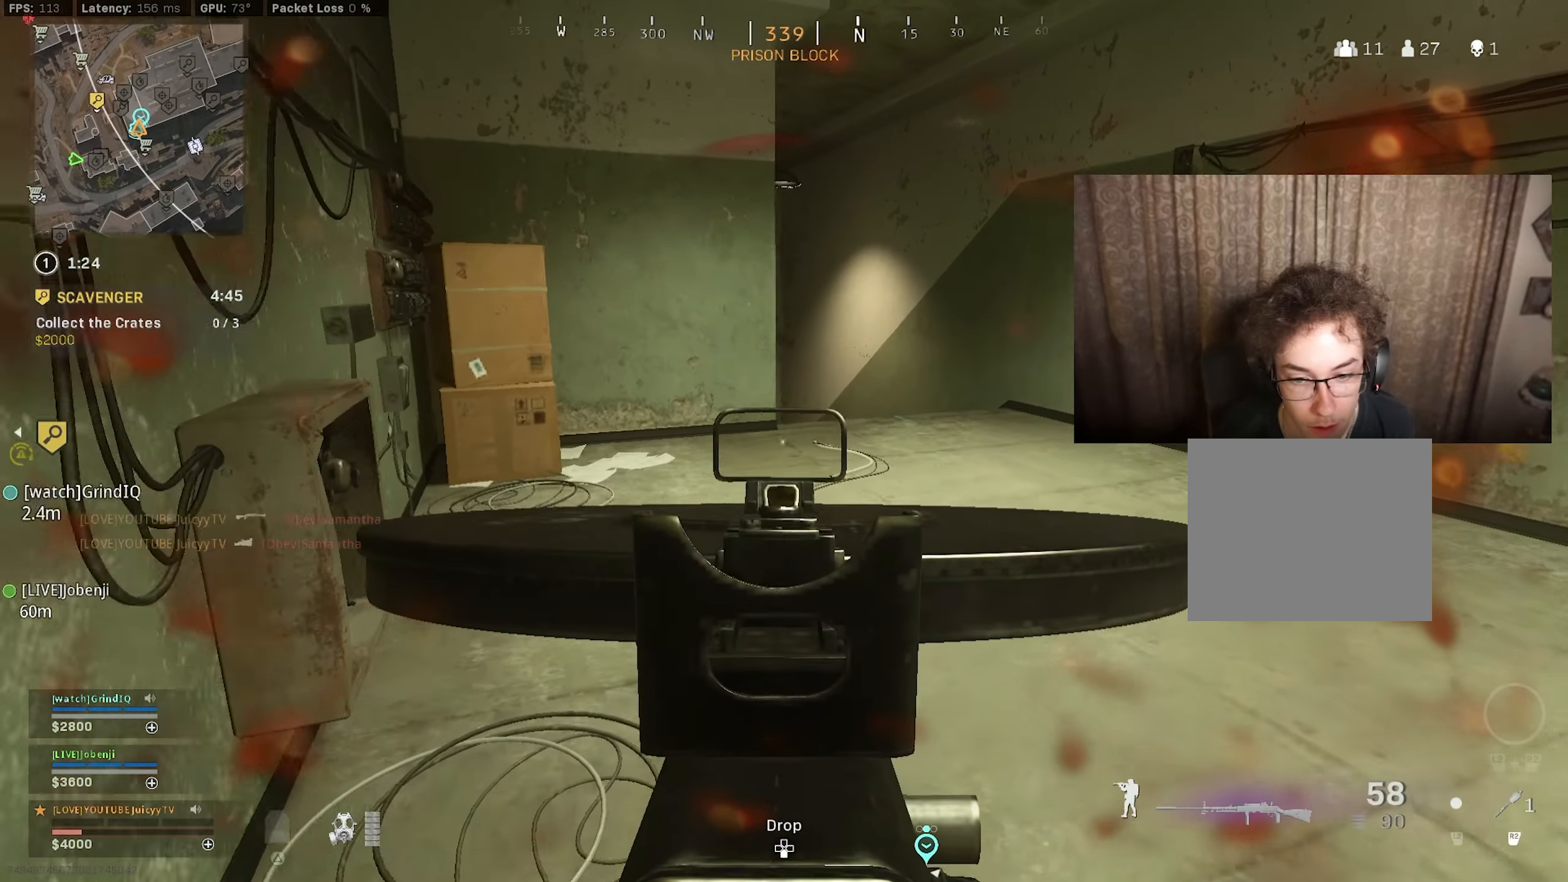
{"buttons": ["L1"], "left_stick": "up-right", "right_stick": "center", "events": [[417, "left_stick", "up-right"]]}
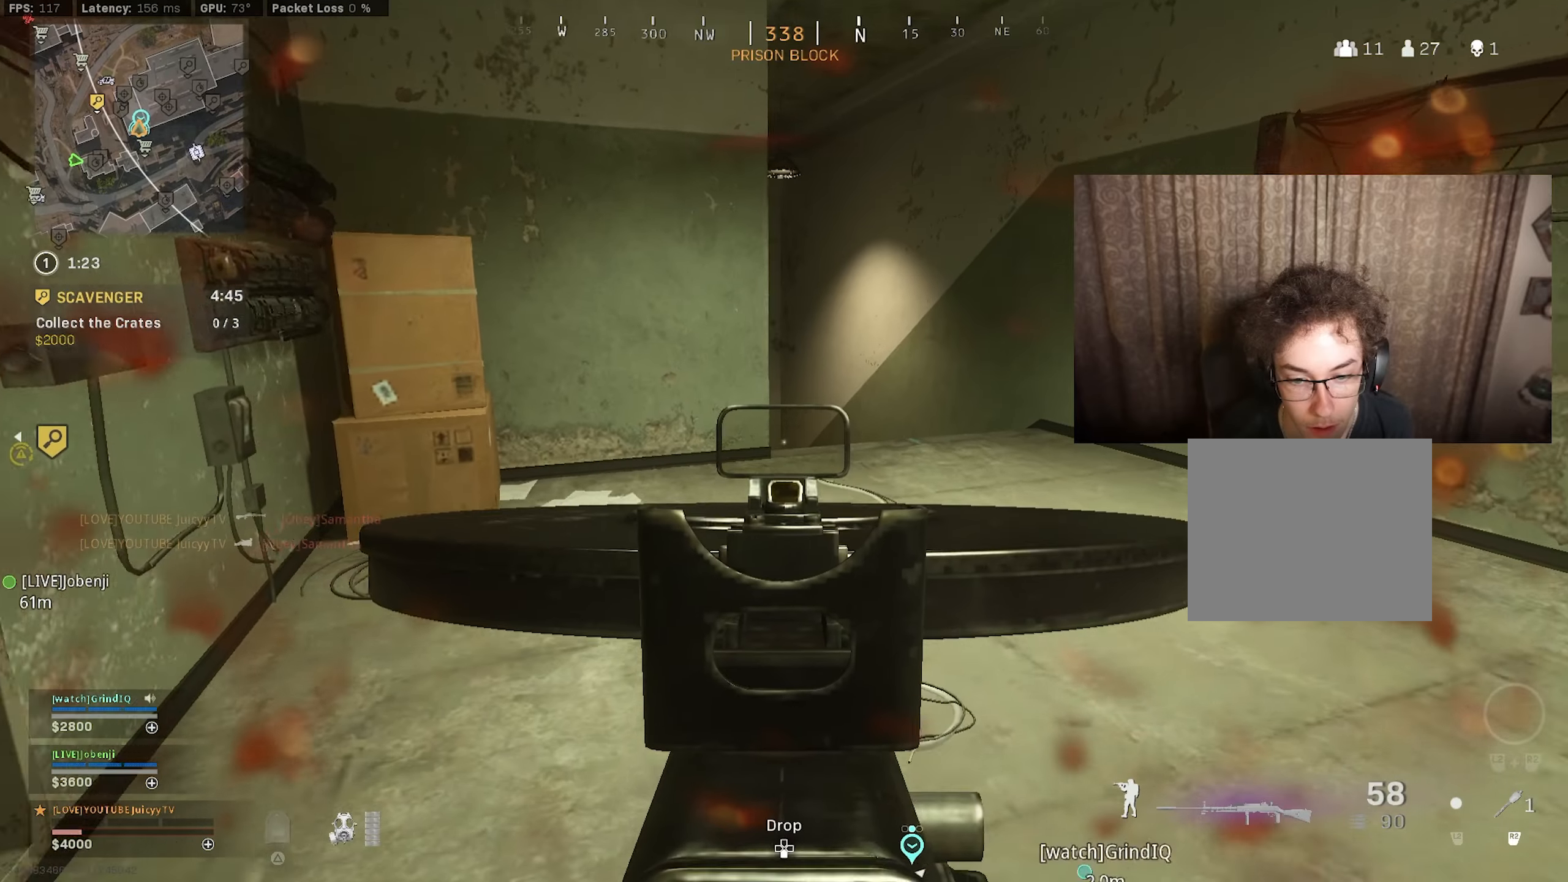
{"buttons": ["L1"], "left_stick": "up-right", "right_stick": "center", "events": [[184, "right_stick", "down-left"], [400, "right_stick", "center"]]}
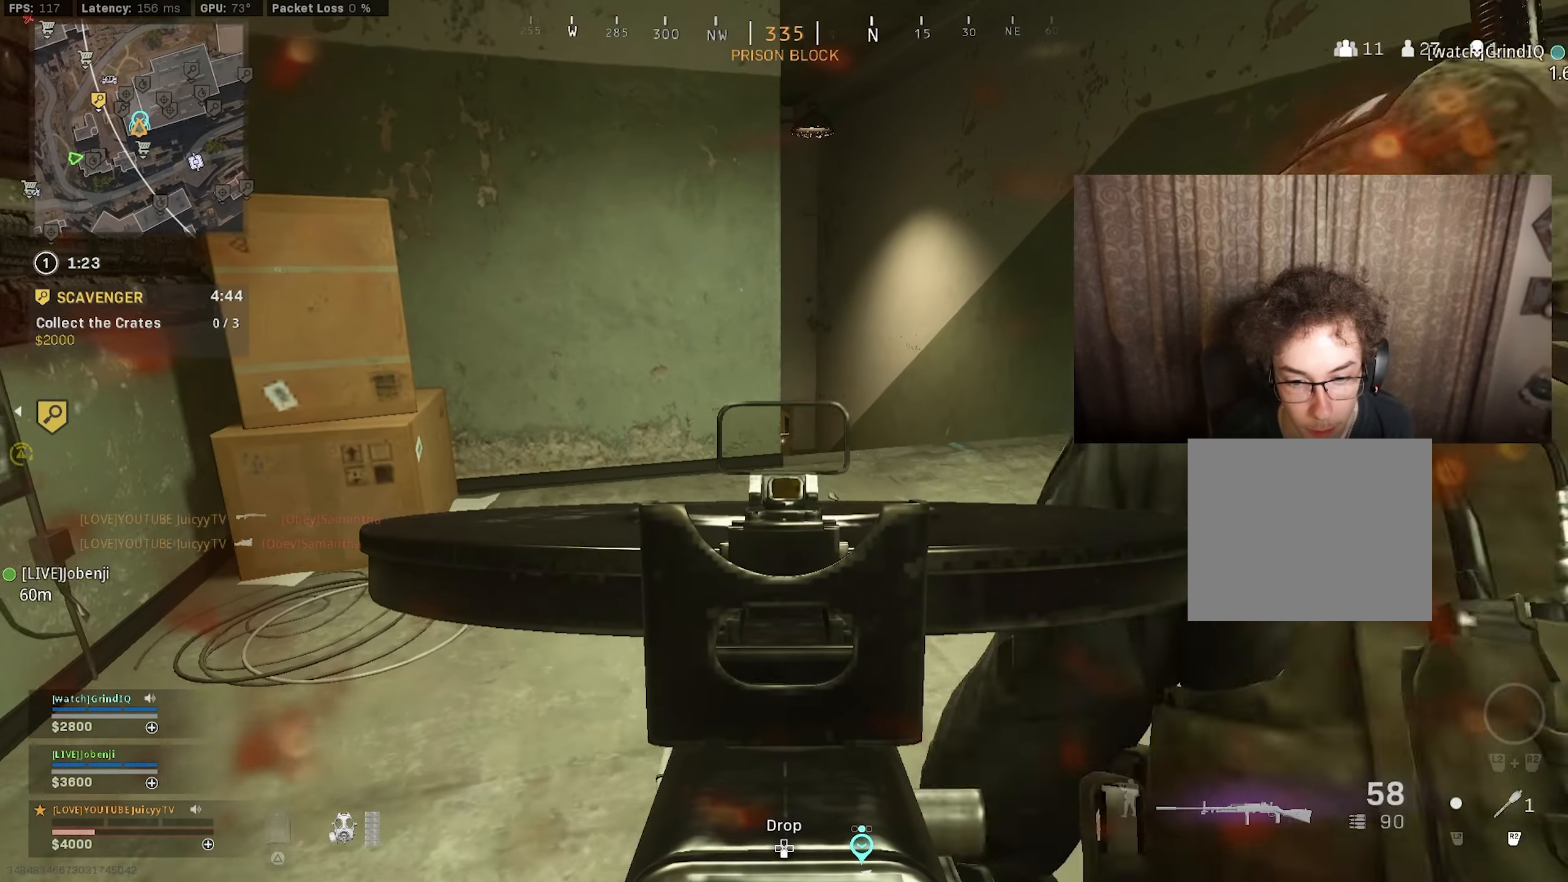
{"buttons": ["L1"], "left_stick": "up-right", "right_stick": "down-left", "events": [[400, "right_stick", "down-left"]]}
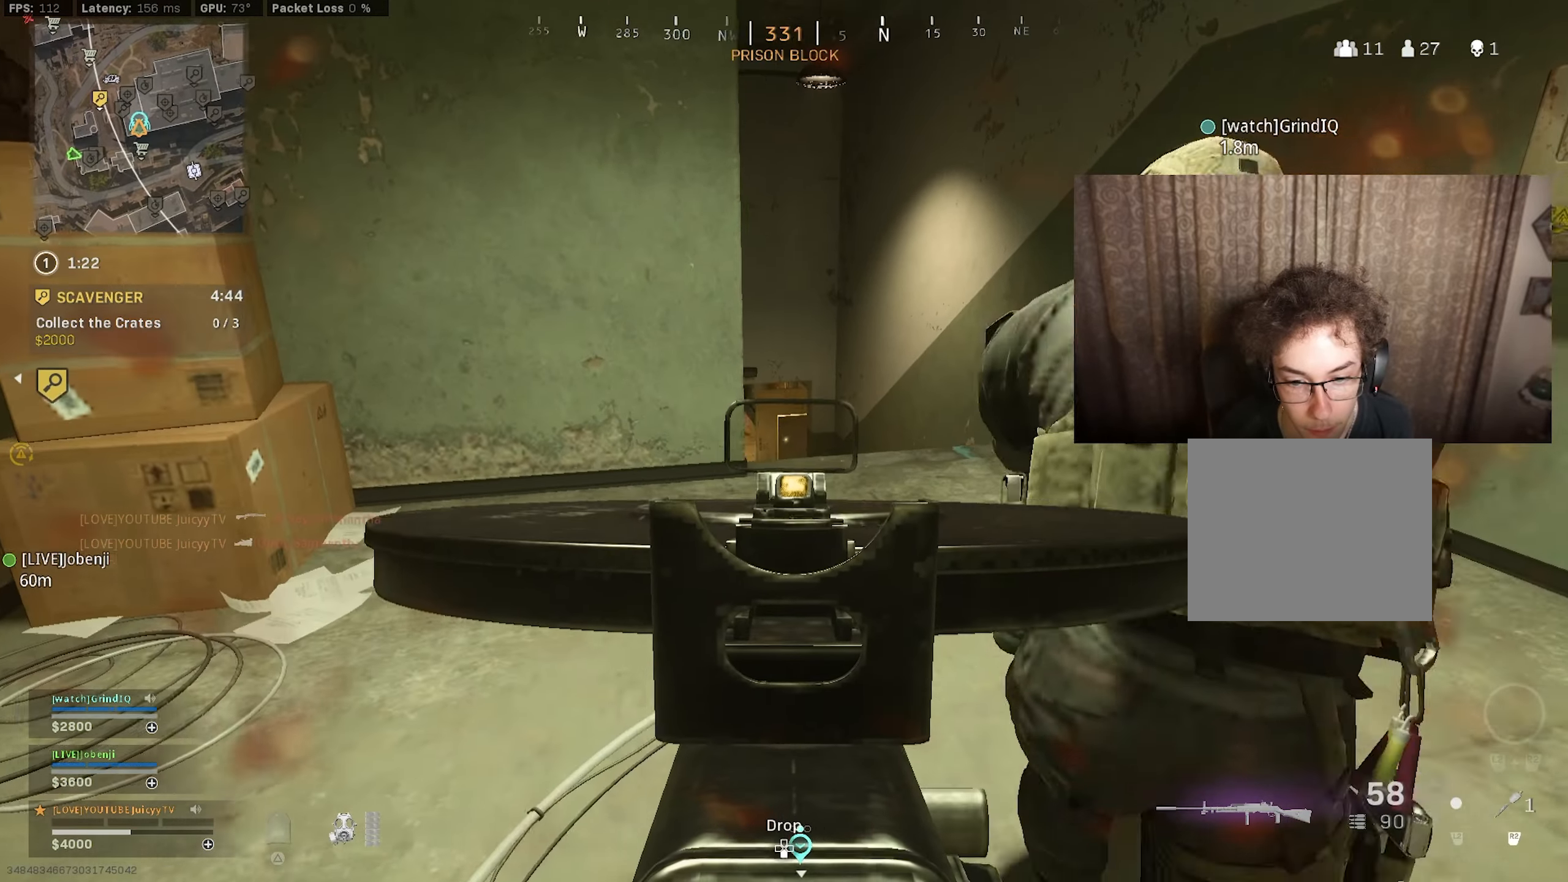
{"buttons": ["L1"], "left_stick": "up-right", "right_stick": "left", "events": [[84, "right_stick", "left"]]}
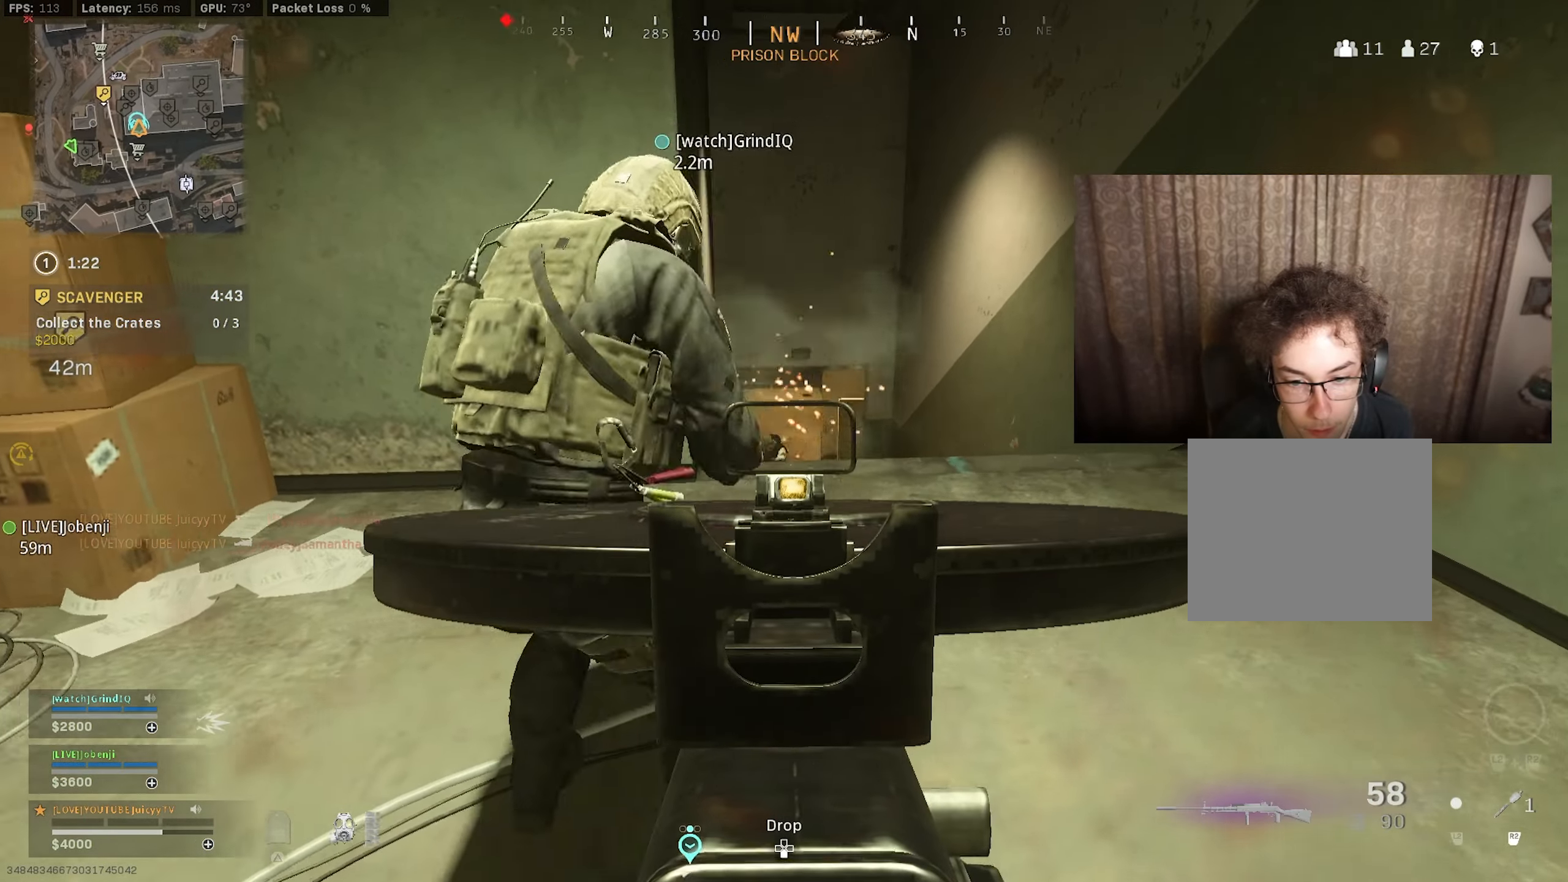
{"buttons": ["L1", "R1"], "left_stick": "up-right", "right_stick": "center", "events": [[117, "R1", "down"], [167, "left_stick", "right"], [300, "right_stick", "down"], [500, "left_stick", "up-right"], [500, "right_stick", "center"]]}
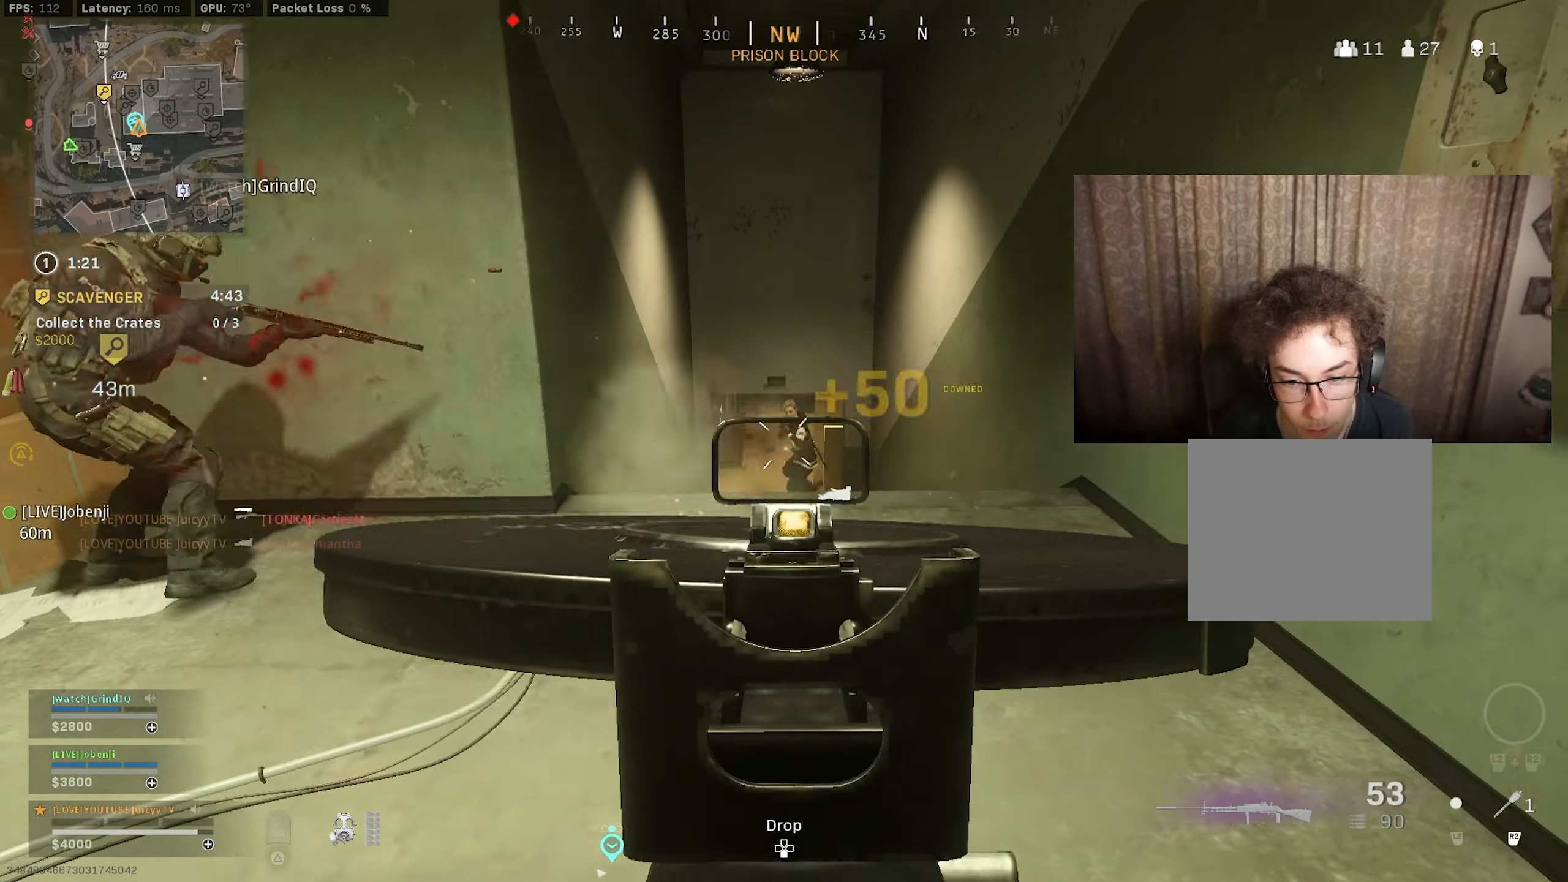
{"buttons": [], "left_stick": "up", "right_stick": "down", "events": [[84, "right_stick", "right"], [167, "right_stick", "down"], [334, "right_stick", "down-left"], [350, "left_stick", "up"], [450, "right_stick", "down"], [467, "R1", "up"], [484, "L1", "up"]]}
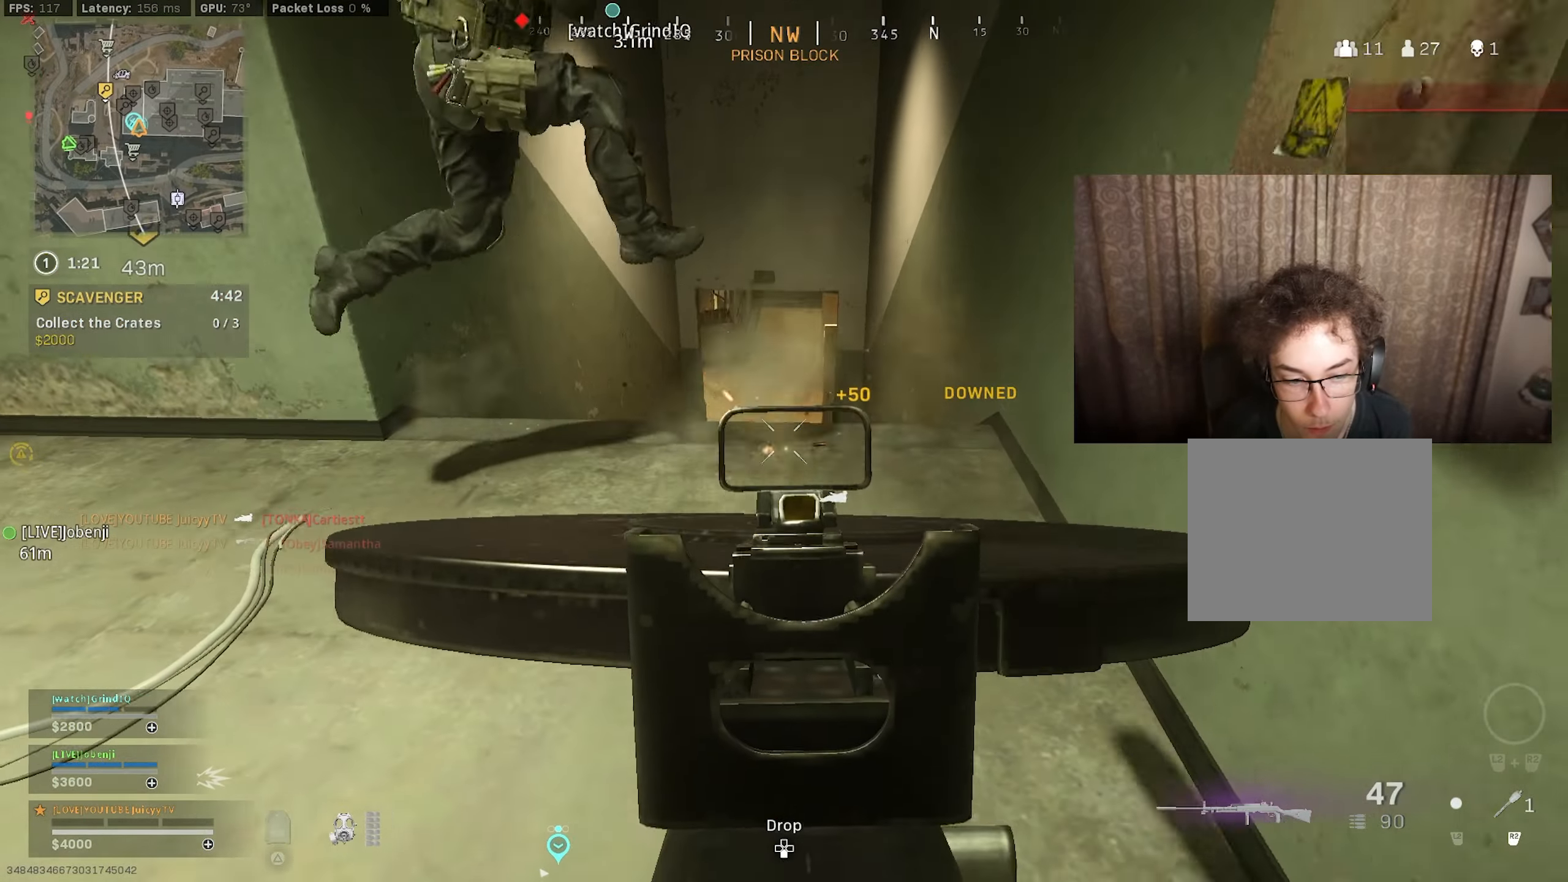
{"buttons": [], "left_stick": "left", "right_stick": "center", "events": [[134, "right_stick", "center"], [167, "L1", "down"], [200, "left_stick", "right"], [267, "left_stick", "down-left"], [317, "right_stick", "down-right"], [367, "left_stick", "left"], [400, "right_stick", "center"], [417, "L1", "up"]]}
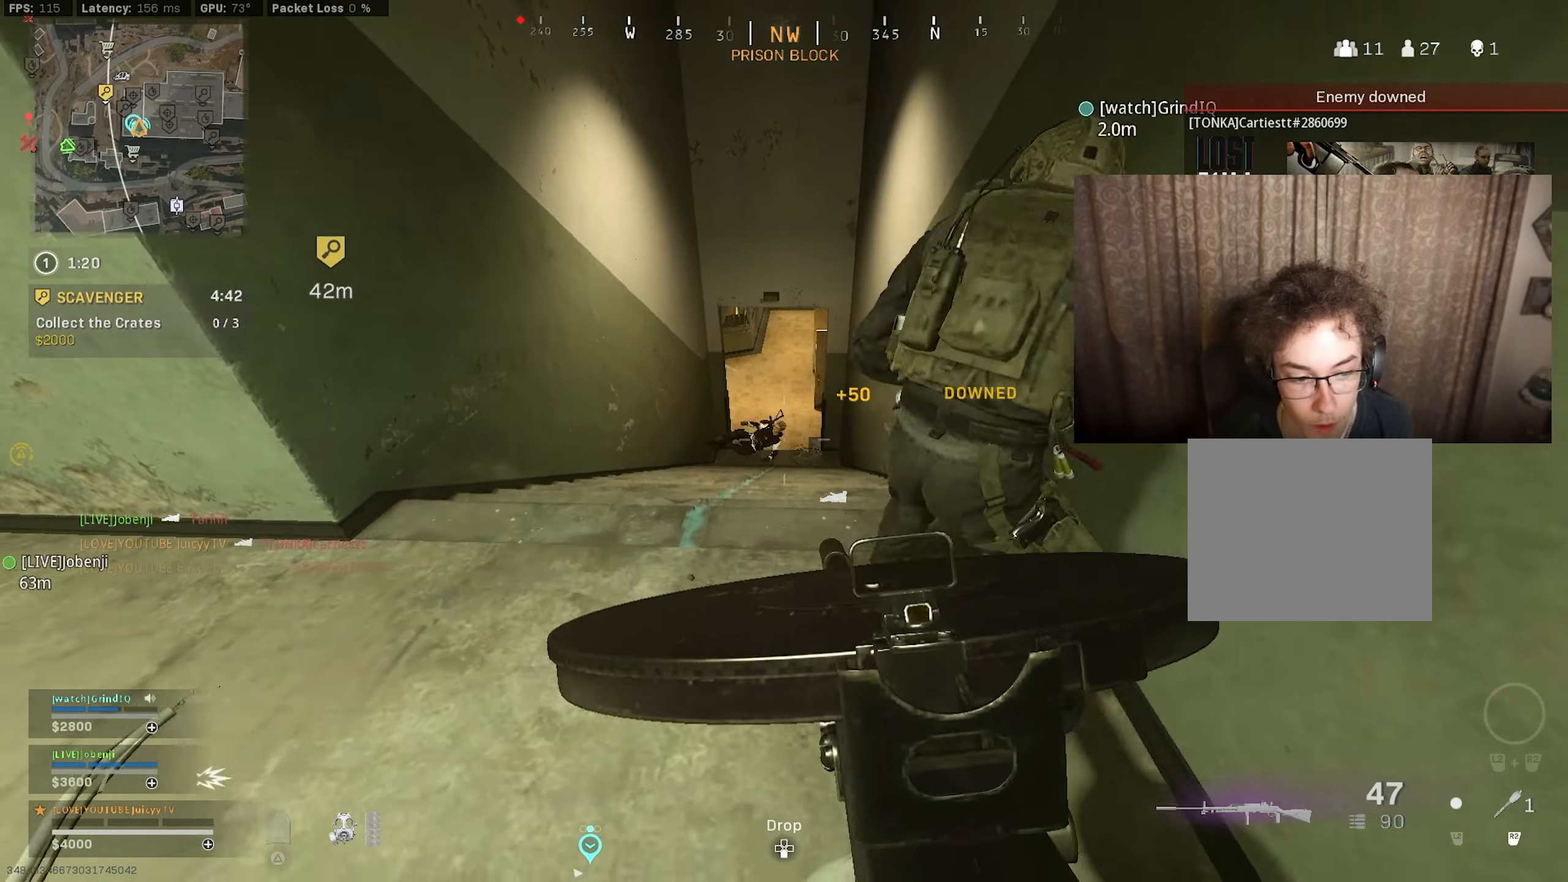
{"buttons": [], "left_stick": "up-left", "right_stick": "center", "events": [[17, "left_stick", "down-left"], [117, "TRIANGLE", "down"], [184, "TRIANGLE", "up"], [217, "TRIANGLE", "down"], [250, "left_stick", "down-right"], [284, "TRIANGLE", "up"], [317, "left_stick", "up-right"], [467, "left_stick", "up-left"]]}
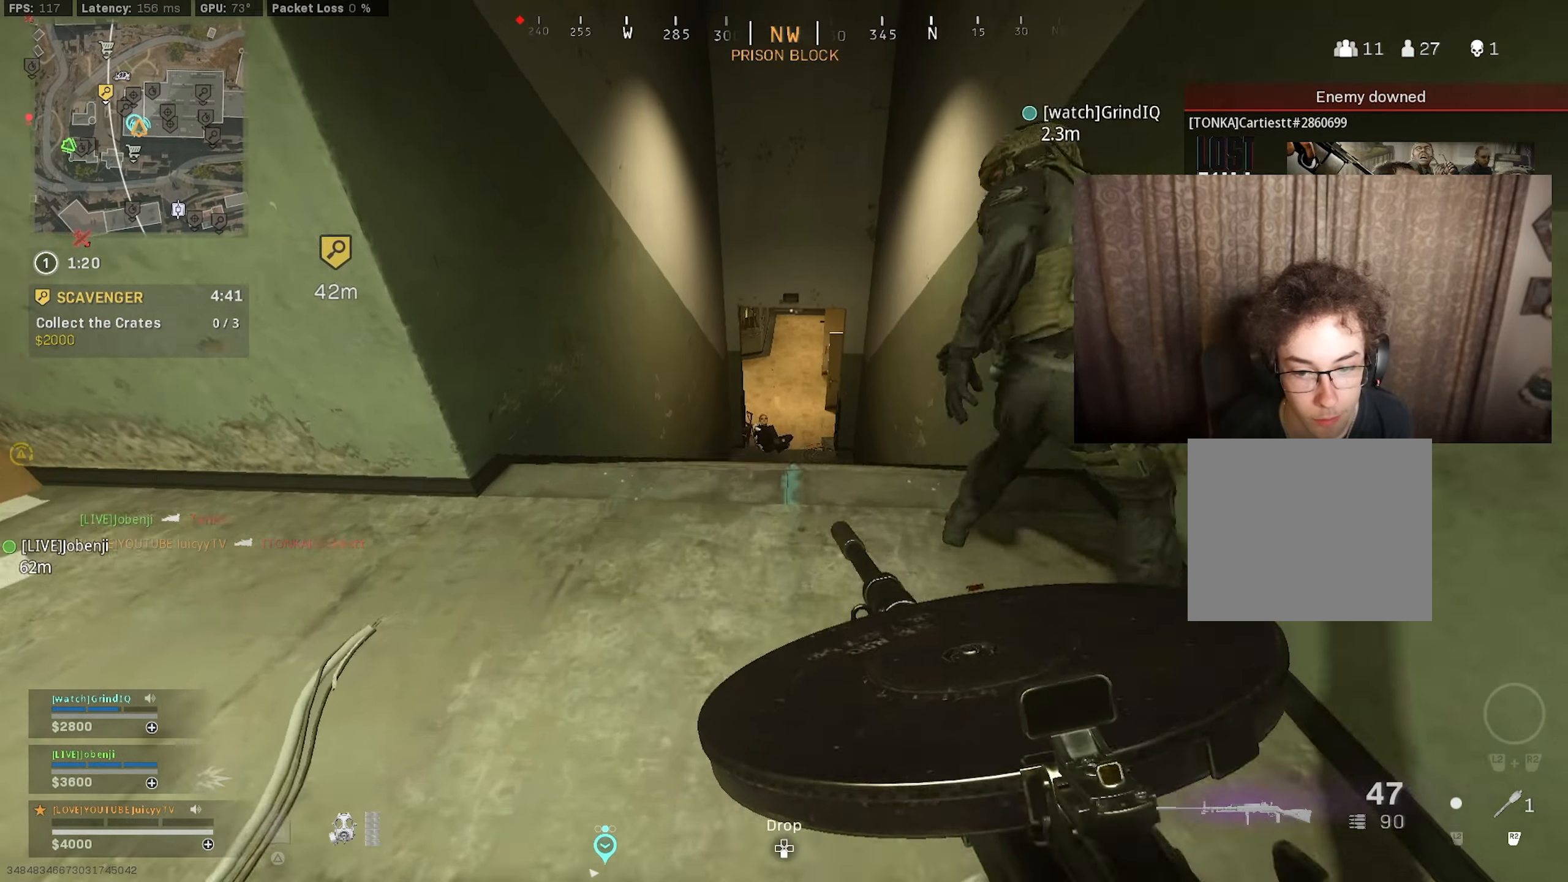
{"buttons": ["L1", "R1"], "left_stick": "right", "right_stick": "center", "events": [[34, "L1", "down"], [34, "left_stick", "left"], [367, "left_stick", "up-right"], [384, "R1", "down"], [417, "left_stick", "right"]]}
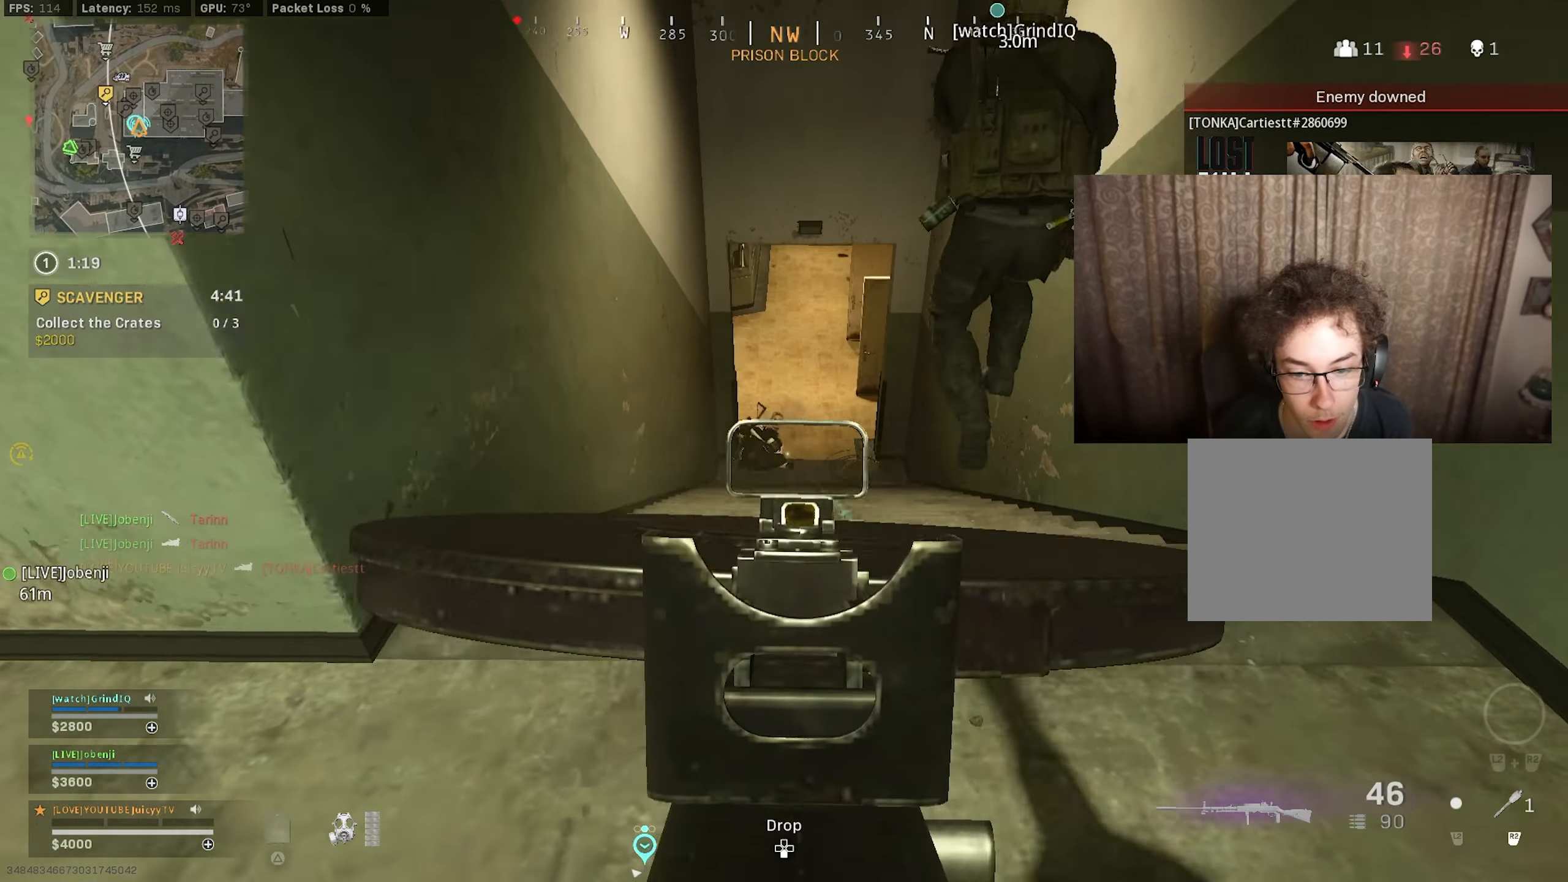
{"buttons": ["L1", "R1"], "left_stick": "up-right", "right_stick": "center", "events": [[84, "left_stick", "left"], [100, "right_stick", "down"], [234, "right_stick", "down-left"], [267, "left_stick", "right"], [350, "left_stick", "up-right"], [434, "right_stick", "center"]]}
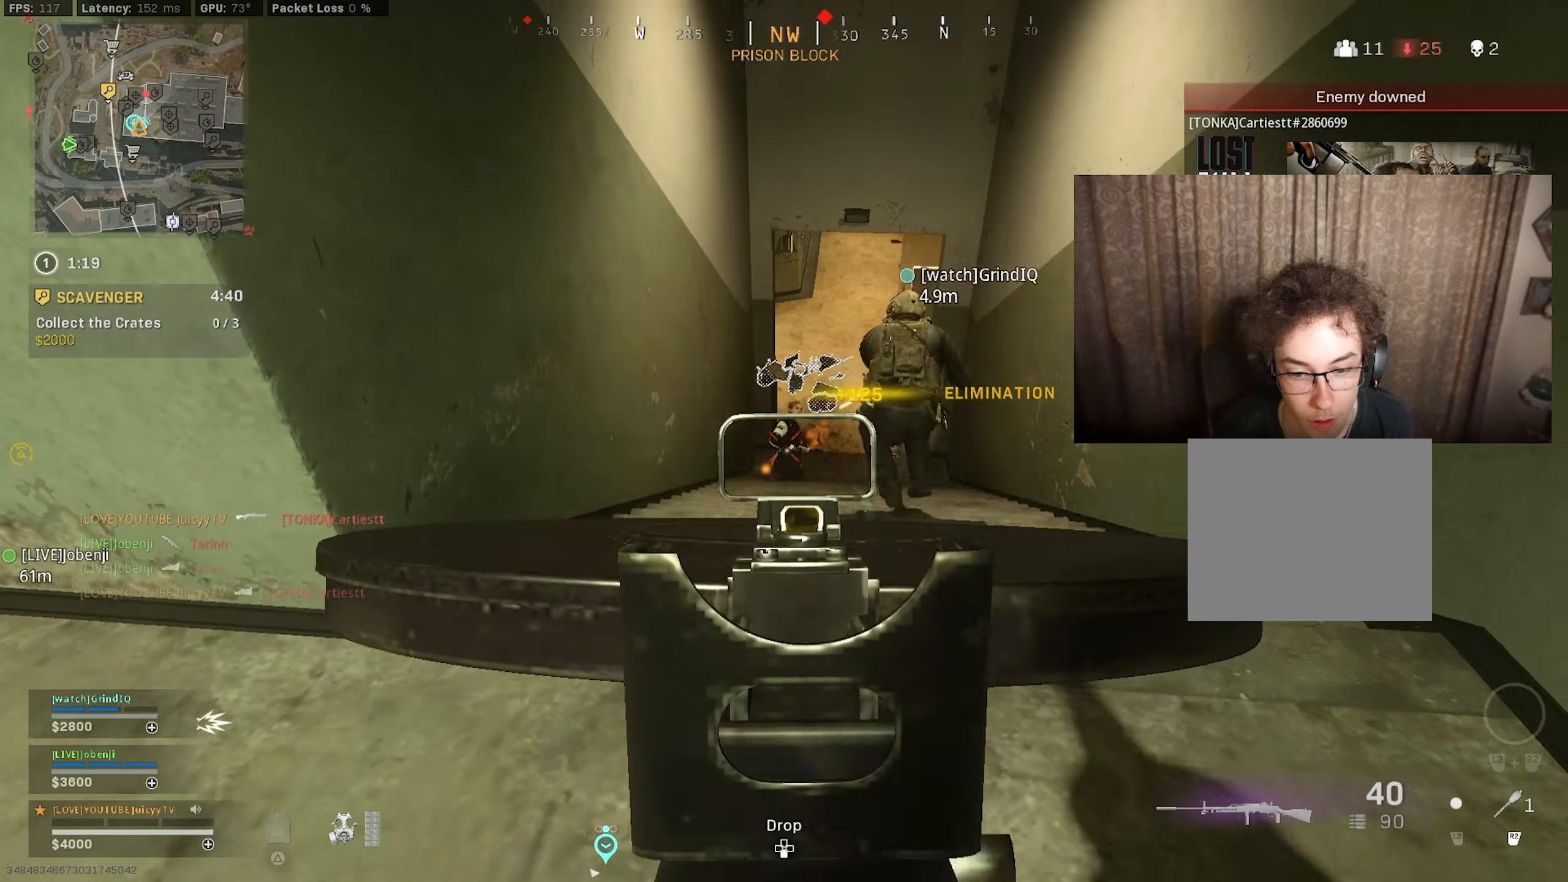
{"buttons": [], "left_stick": "up", "right_stick": "down", "events": [[50, "left_stick", "left"], [117, "L1", "up"], [134, "R1", "up"], [184, "left_stick", "up"], [366, "right_stick", "down"]]}
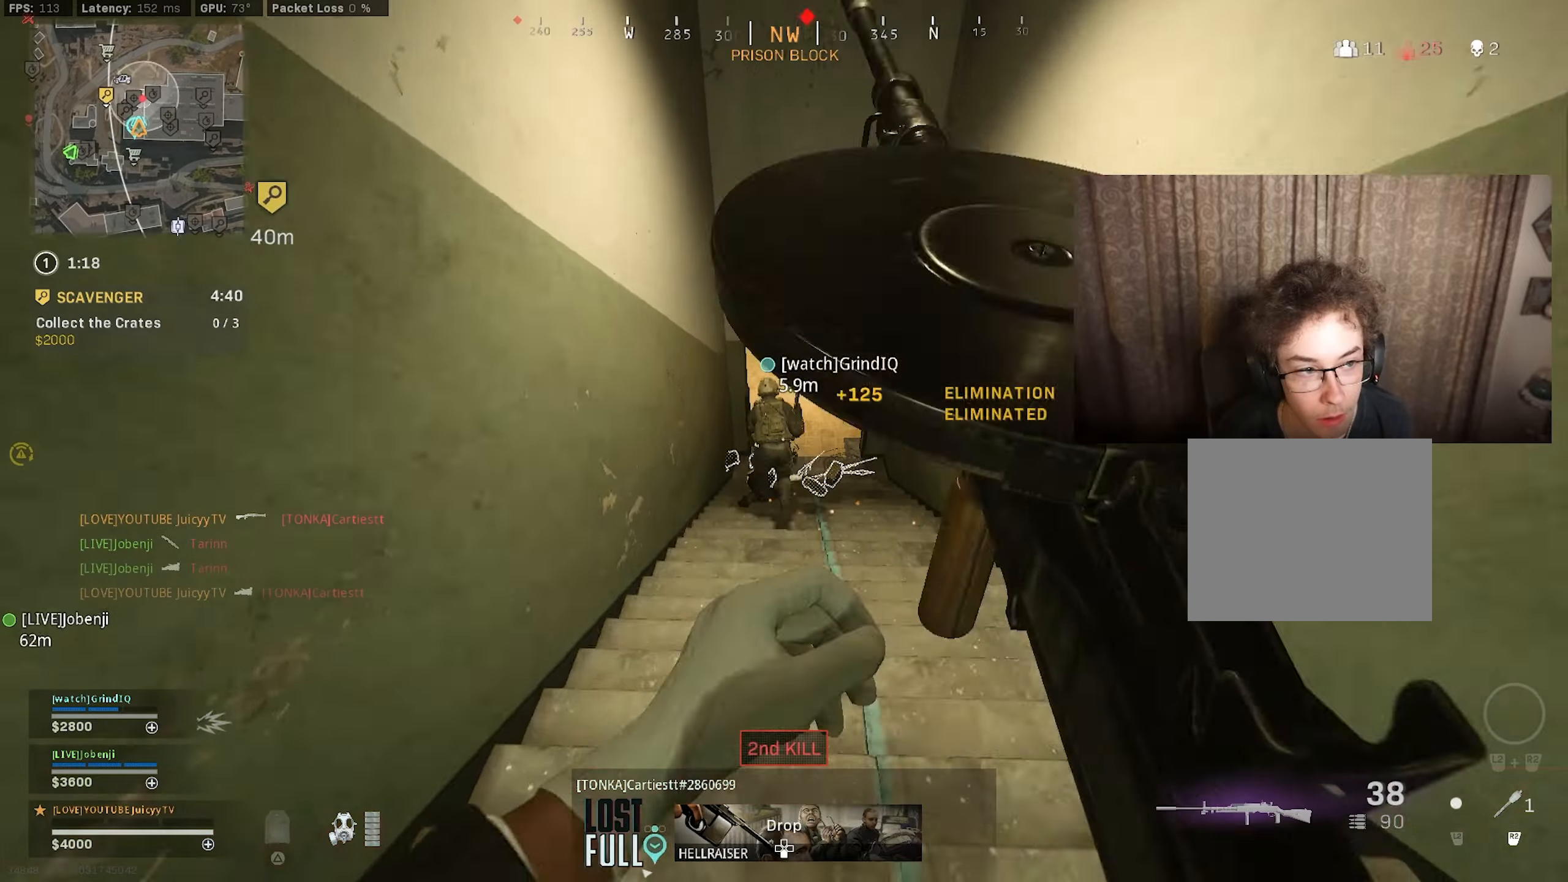
{"buttons": [], "left_stick": "up", "right_stick": "center", "events": [[100, "right_stick", "center"], [216, "left_stick", "down-left"], [416, "left_stick", "up"]]}
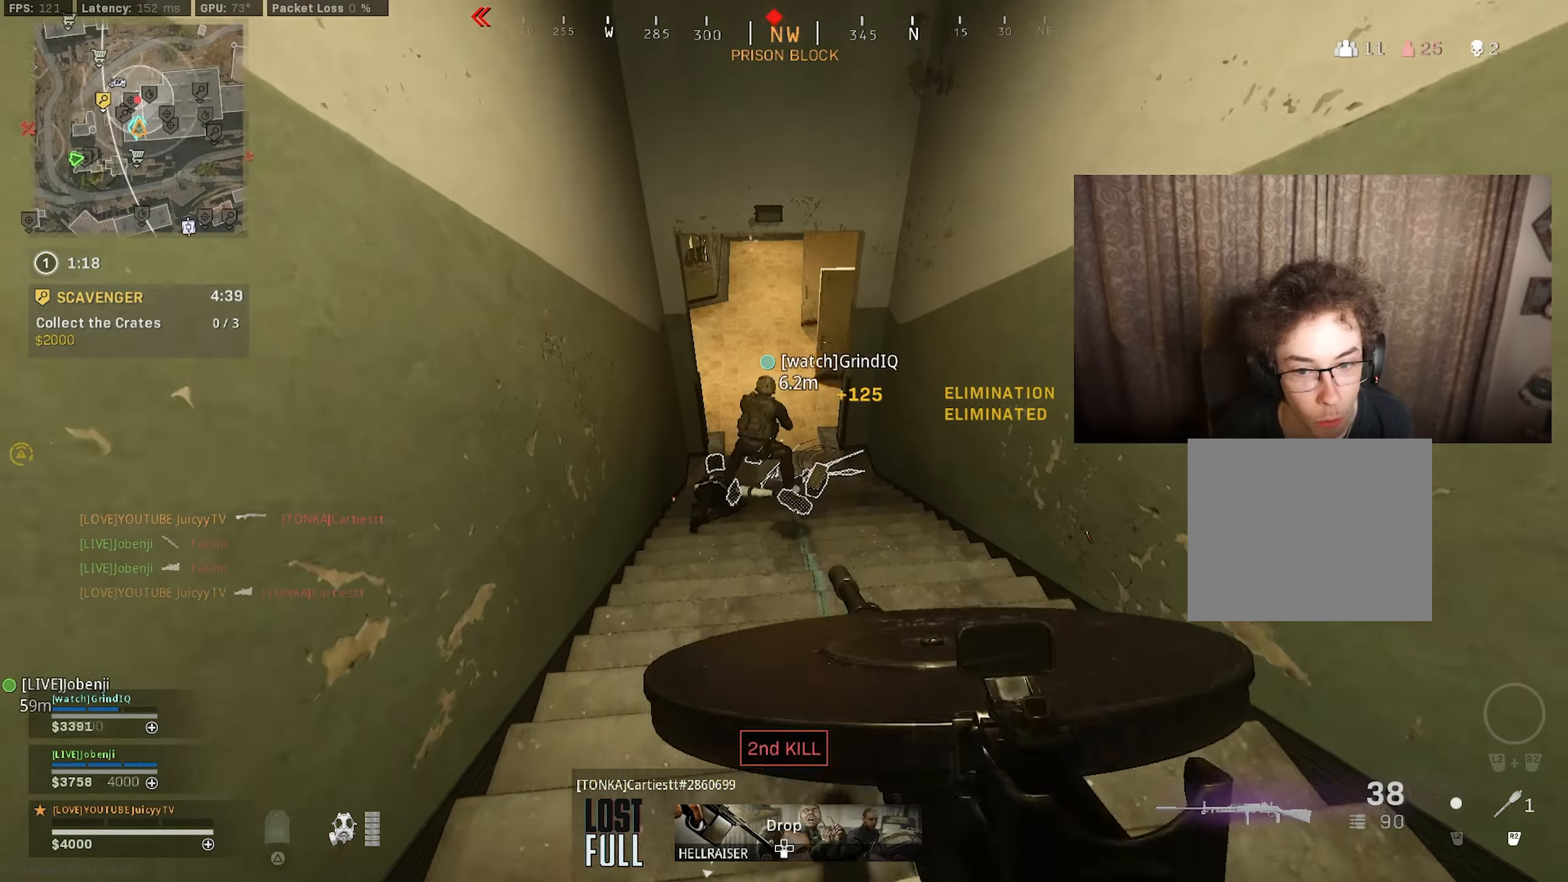
{"buttons": [], "left_stick": "up-left", "right_stick": "up", "events": [[183, "right_stick", "up"], [250, "left_stick", "up-left"], [383, "CIRCLE", "down"], [483, "CIRCLE", "up"]]}
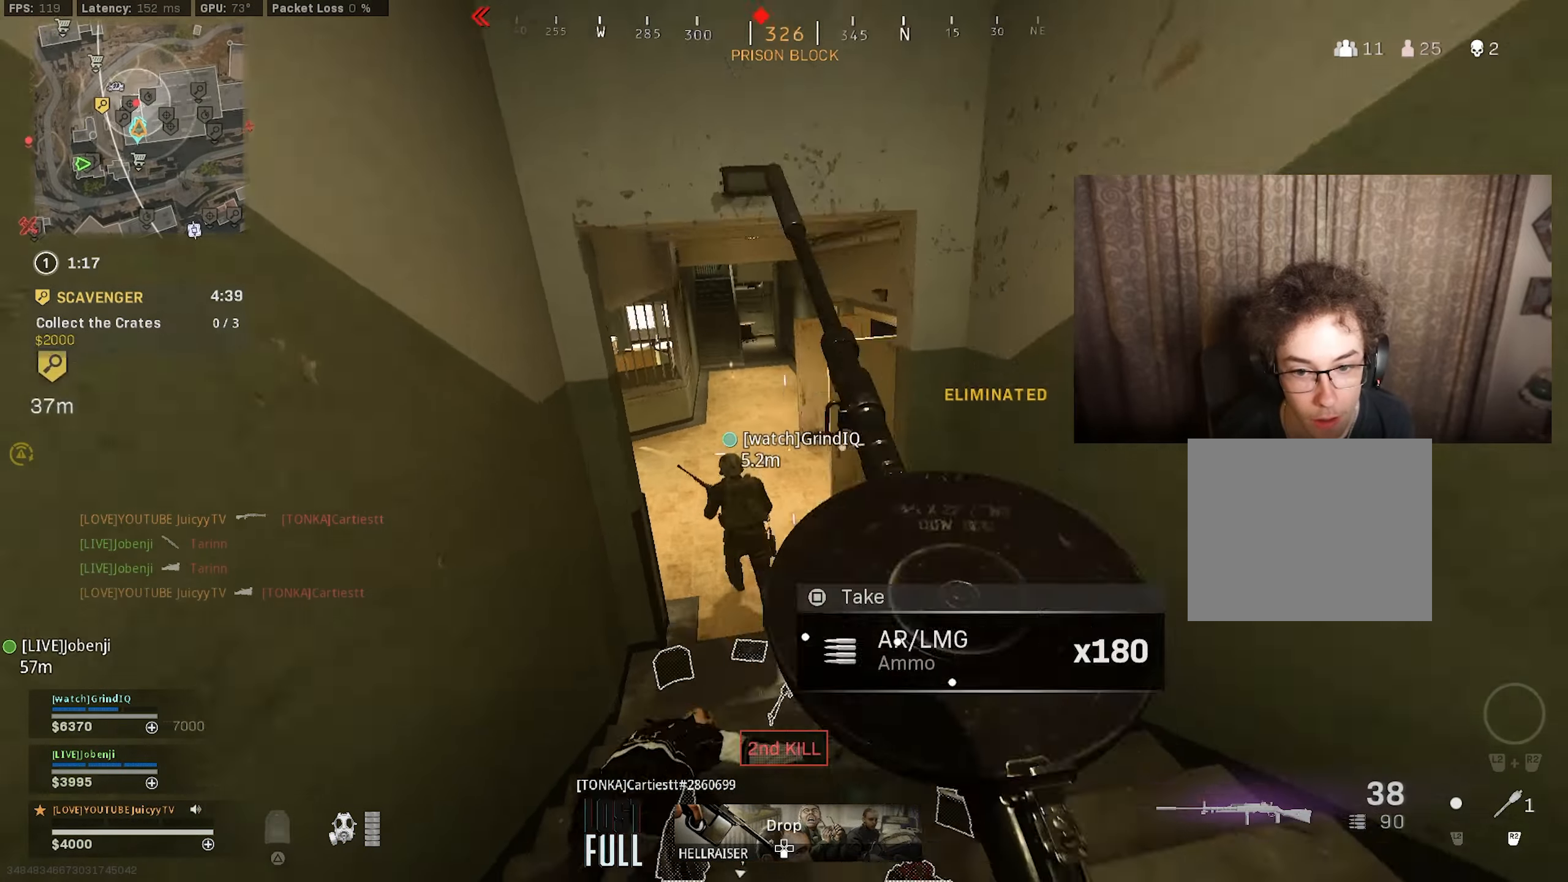
{"buttons": [], "left_stick": "down-right", "right_stick": "up", "events": [[100, "left_stick", "down-left"], [116, "right_stick", "center"], [133, "CIRCLE", "down"], [166, "R3", "down"], [266, "R3", "up"], [266, "left_stick", "down"], [300, "CIRCLE", "up"], [400, "left_stick", "down-right"], [450, "right_stick", "up"]]}
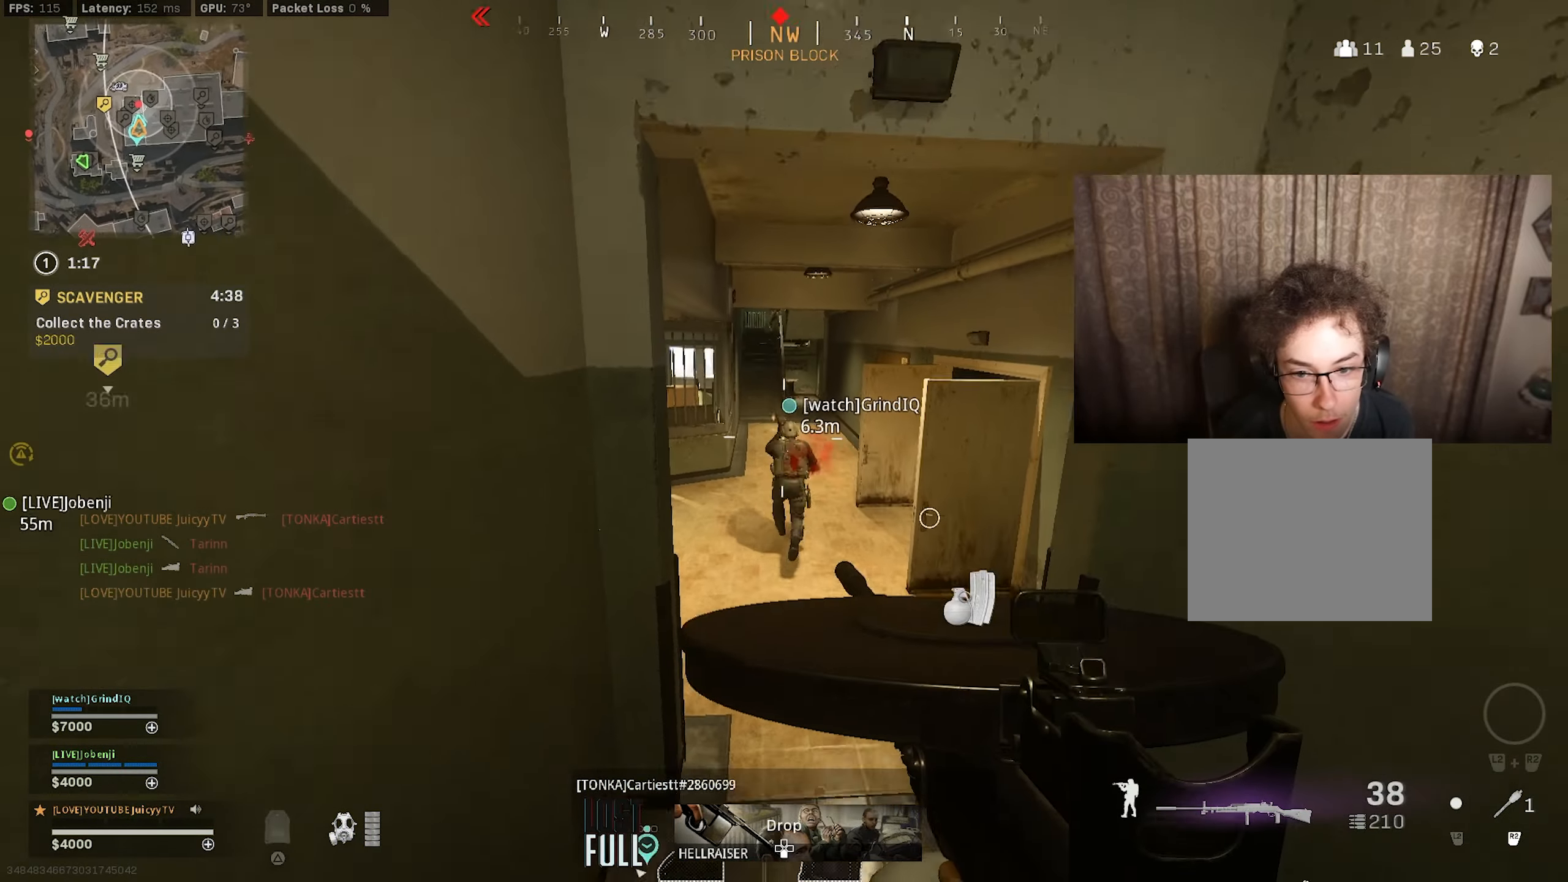
{"buttons": ["L1", "R1"], "left_stick": "up", "right_stick": "center", "events": [[16, "L1", "down"], [50, "left_stick", "up-right"], [116, "left_stick", "up"], [283, "right_stick", "center"], [333, "right_stick", "down-left"], [400, "right_stick", "center"], [416, "R1", "down"]]}
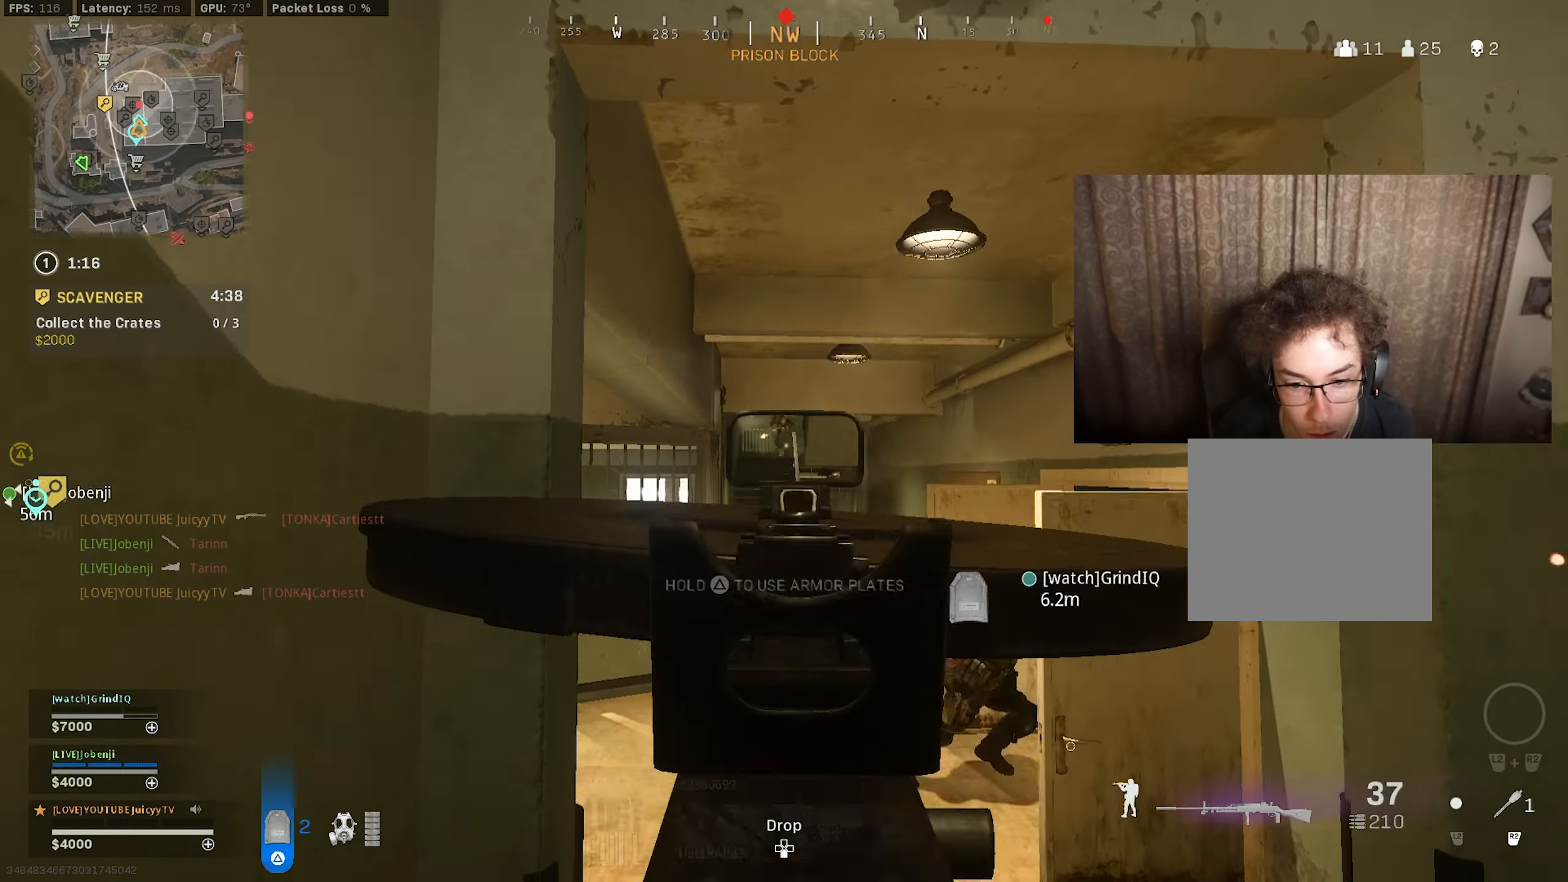
{"buttons": ["L1", "R1"], "left_stick": "center", "right_stick": "center", "events": [[433, "left_stick", "center"]]}
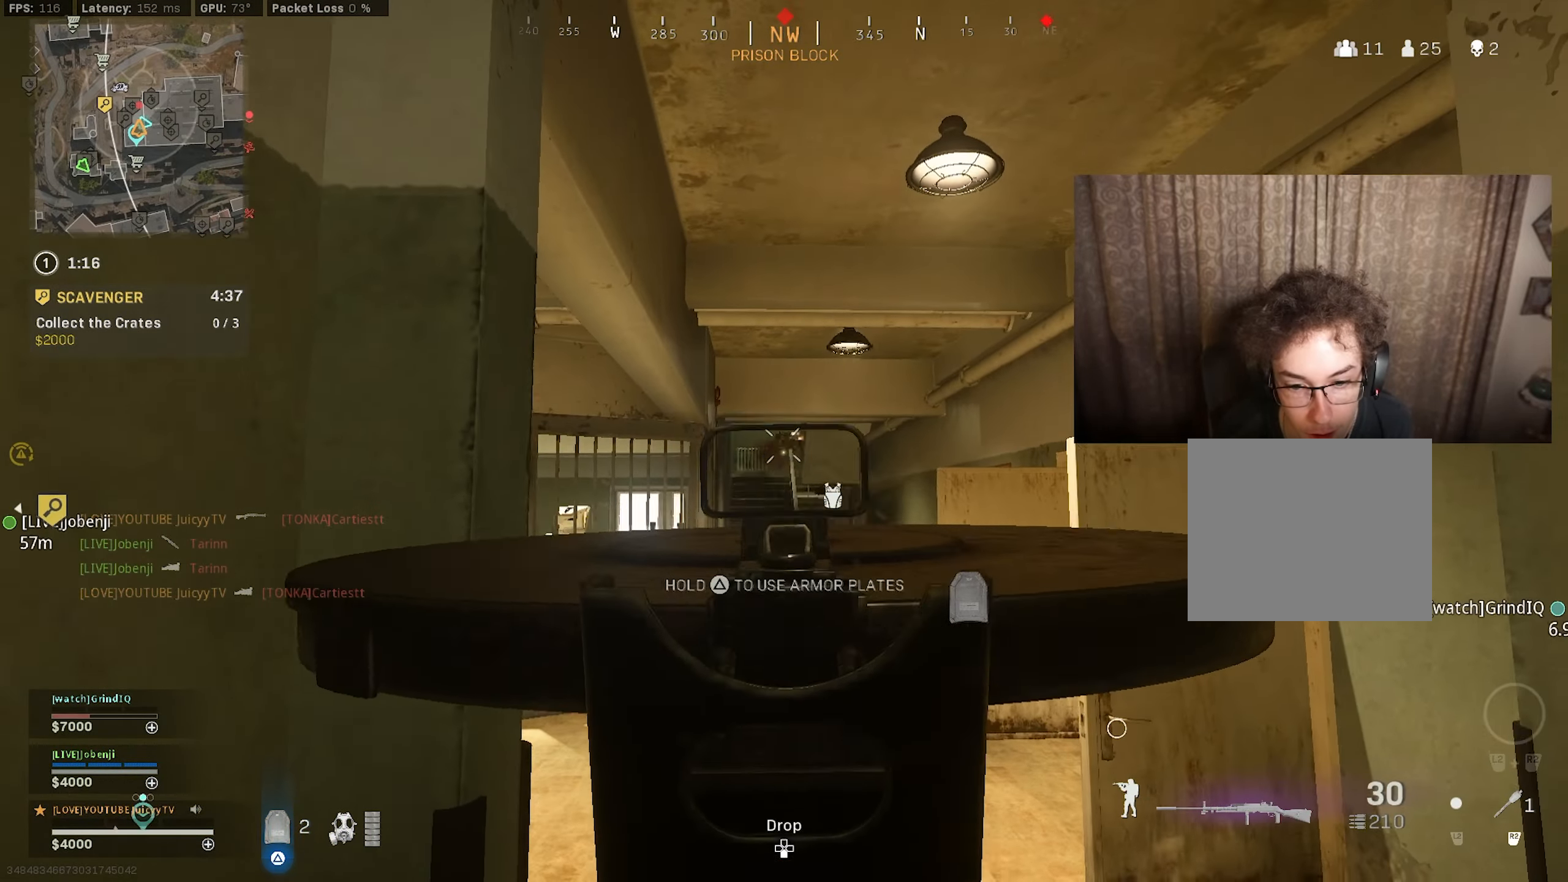
{"buttons": ["L1", "R1"], "left_stick": "center", "right_stick": "center", "events": [[266, "right_stick", "down"], [316, "right_stick", "center"]]}
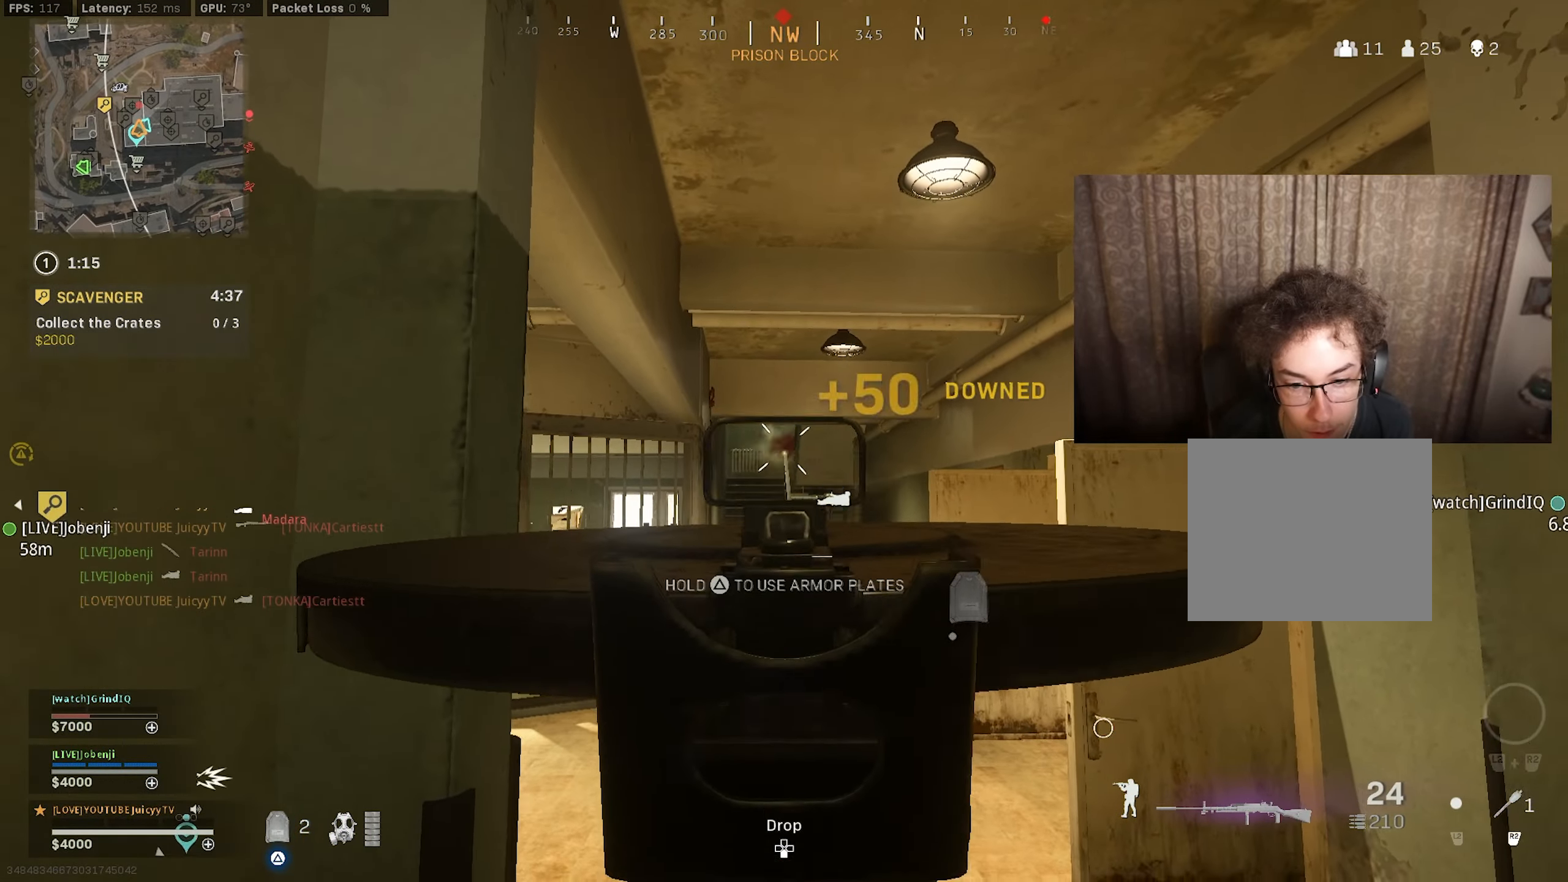
{"buttons": [], "left_stick": "up-right", "right_stick": "down", "events": [[116, "right_stick", "down-right"], [183, "left_stick", "up-right"], [200, "right_stick", "center"], [266, "left_stick", "center"], [316, "left_stick", "down-right"], [333, "right_stick", "down"], [350, "L1", "up"], [366, "R1", "up"], [416, "left_stick", "up-right"]]}
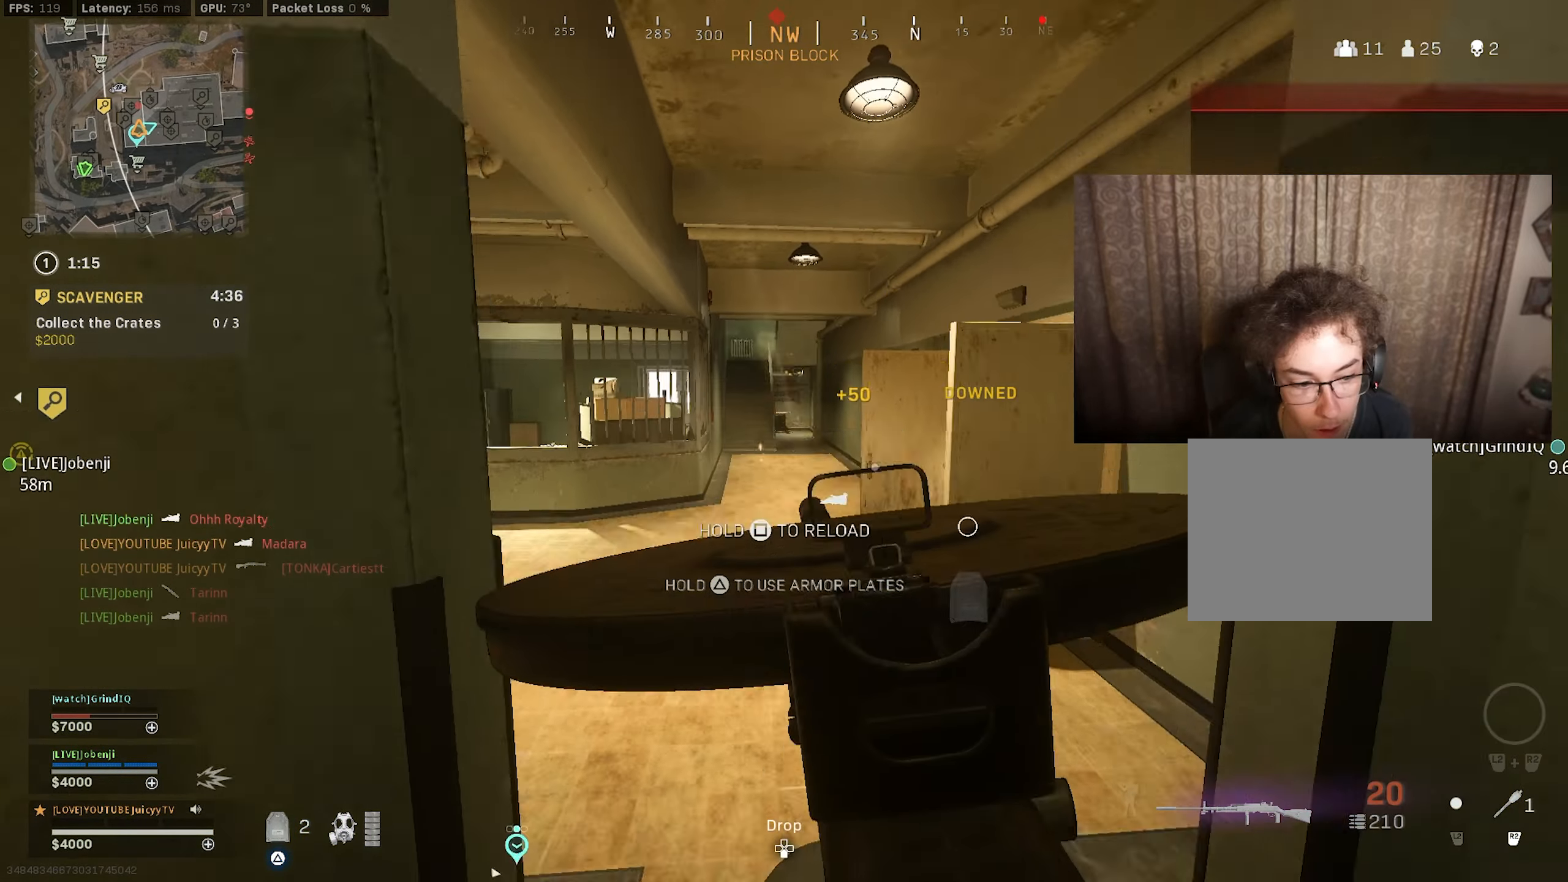
{"buttons": [], "left_stick": "down", "right_stick": "down-left", "events": [[133, "right_stick", "left"], [166, "left_stick", "down-right"], [200, "right_stick", "center"], [250, "TRIANGLE", "down"], [250, "left_stick", "down"], [316, "TRIANGLE", "up"], [383, "right_stick", "down-left"]]}